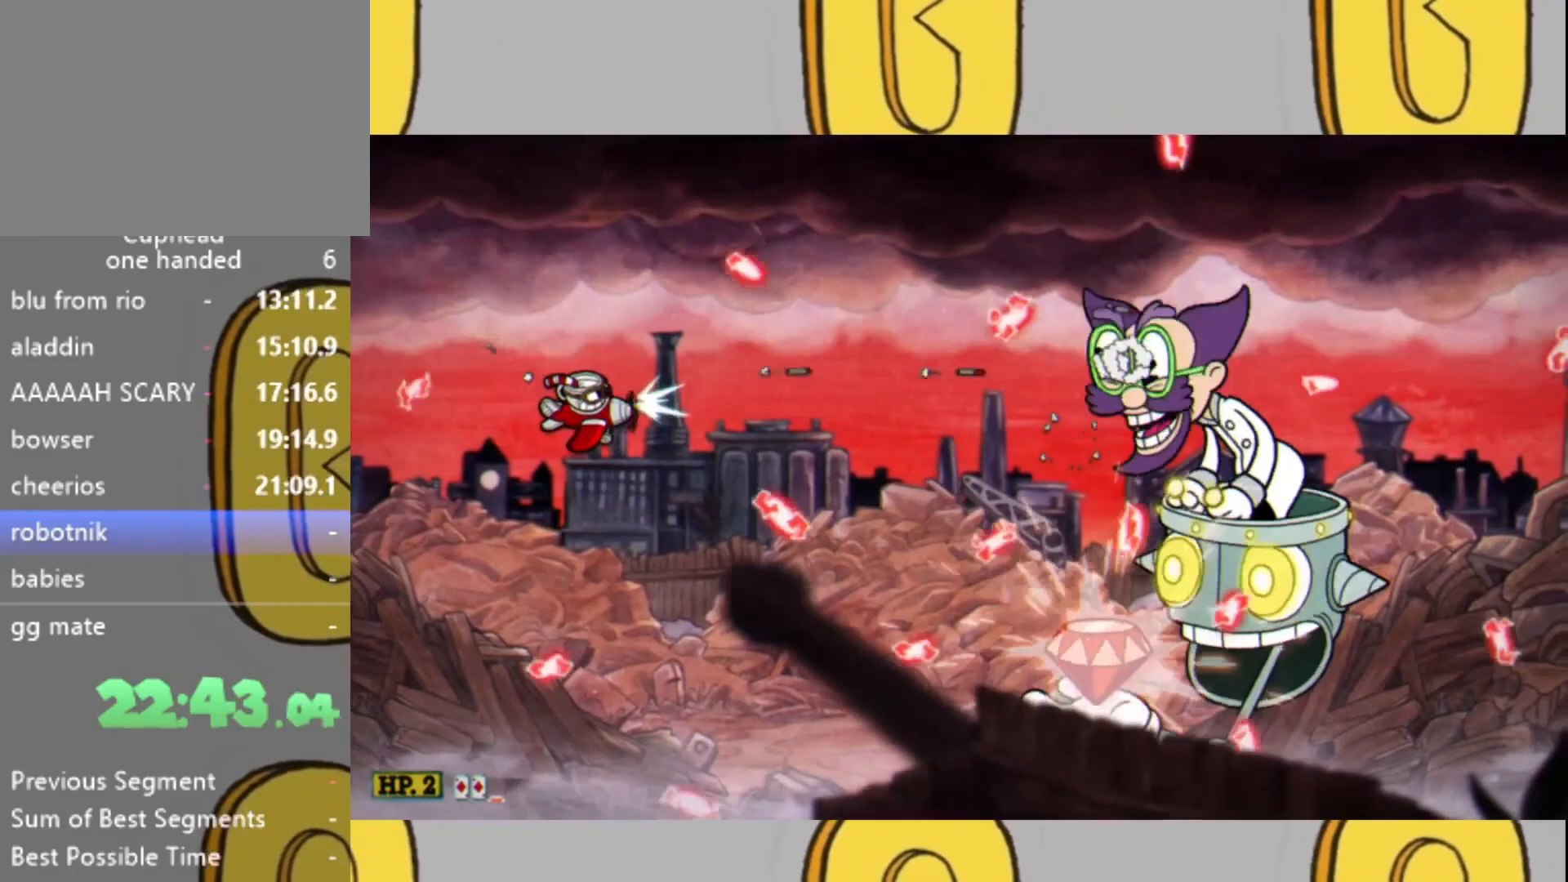
Gameplay with a controller (Xbox layout); each line is a JSON object with the inputs held at the frame after it. "events" lists button and stick changes between this image and that frame as [ms after this image, input, new state], when the widget could be followed in between. Not read: L3 R3.
{"buttons": ["L2"], "left_stick": "right", "right_stick": "center", "events": [[133, "left_stick", "up"], [367, "left_stick", "up-right"], [467, "left_stick", "right"]]}
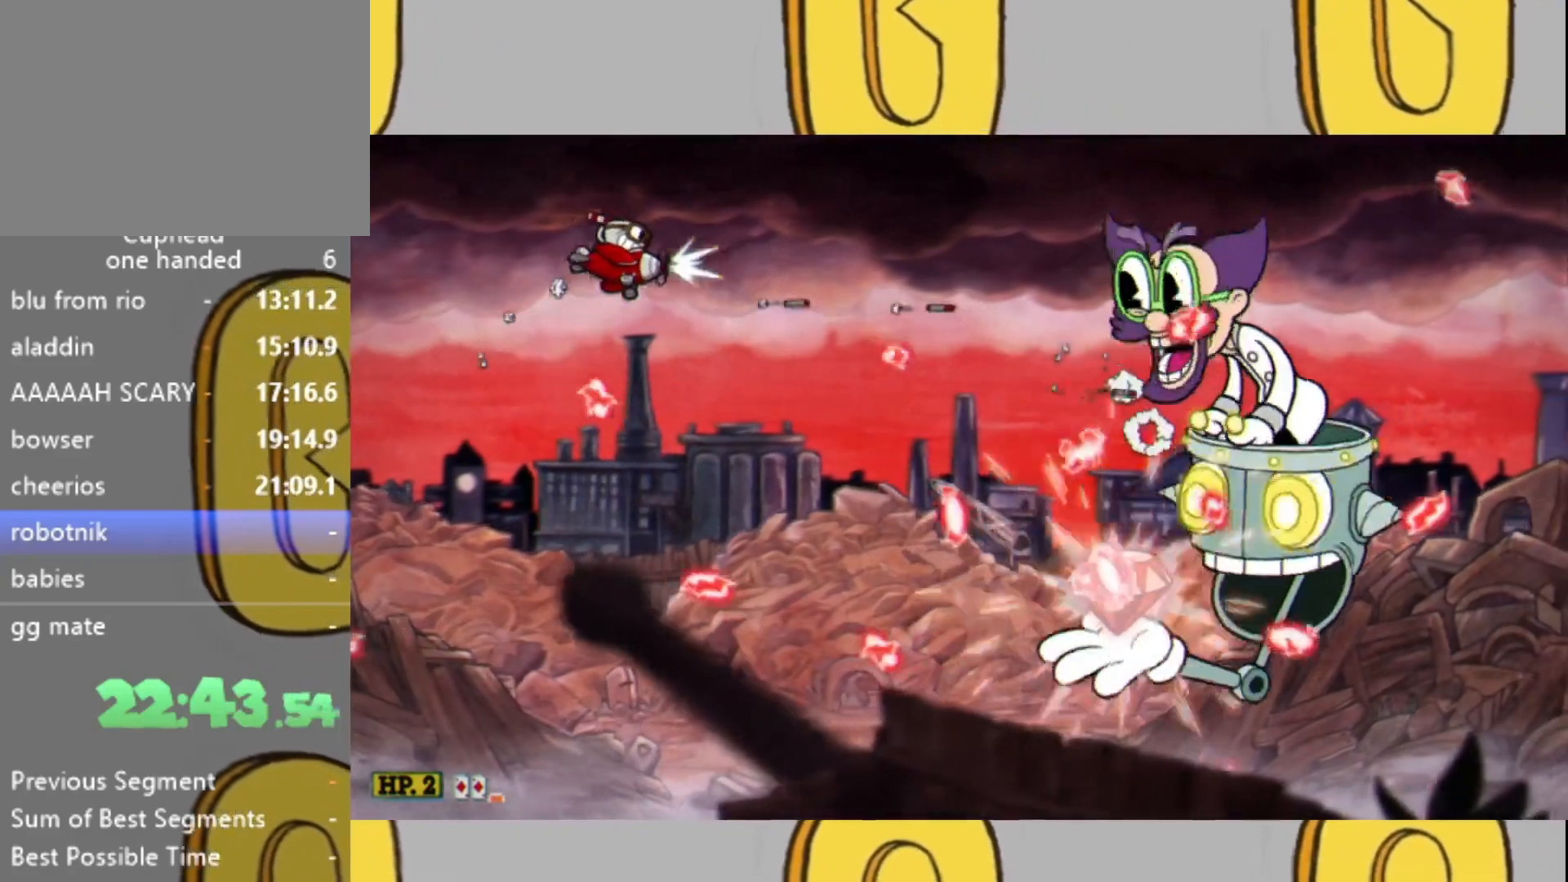
{"buttons": ["L2"], "left_stick": "left", "right_stick": "center", "events": [[133, "left_stick", "down"], [233, "left_stick", "center"], [333, "left_stick", "left"]]}
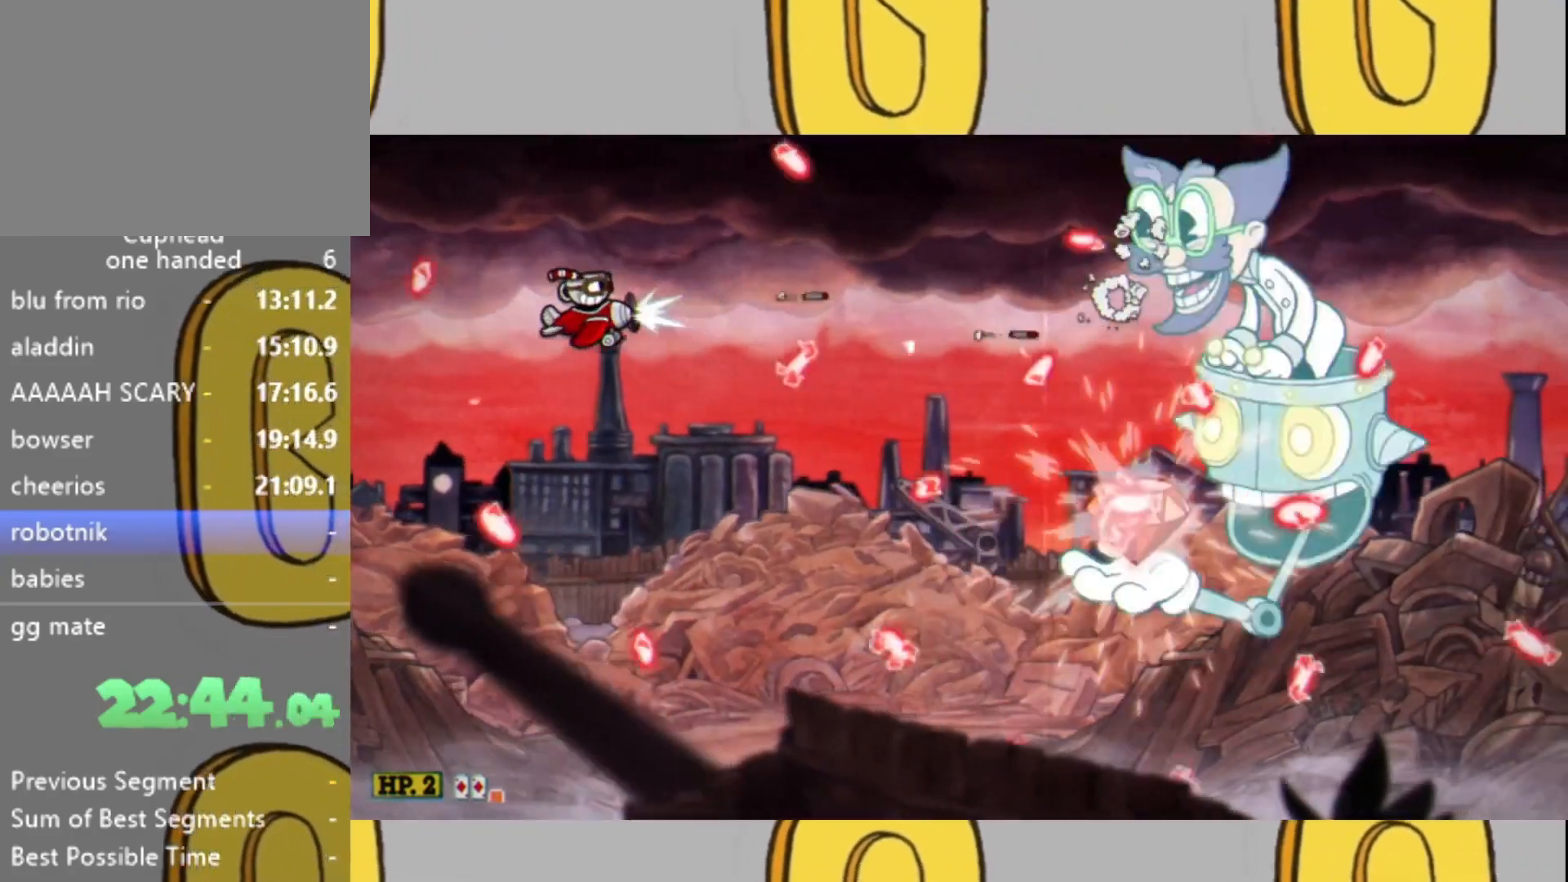
{"buttons": ["L2"], "left_stick": "right", "right_stick": "center", "events": [[67, "left_stick", "center"], [500, "left_stick", "right"]]}
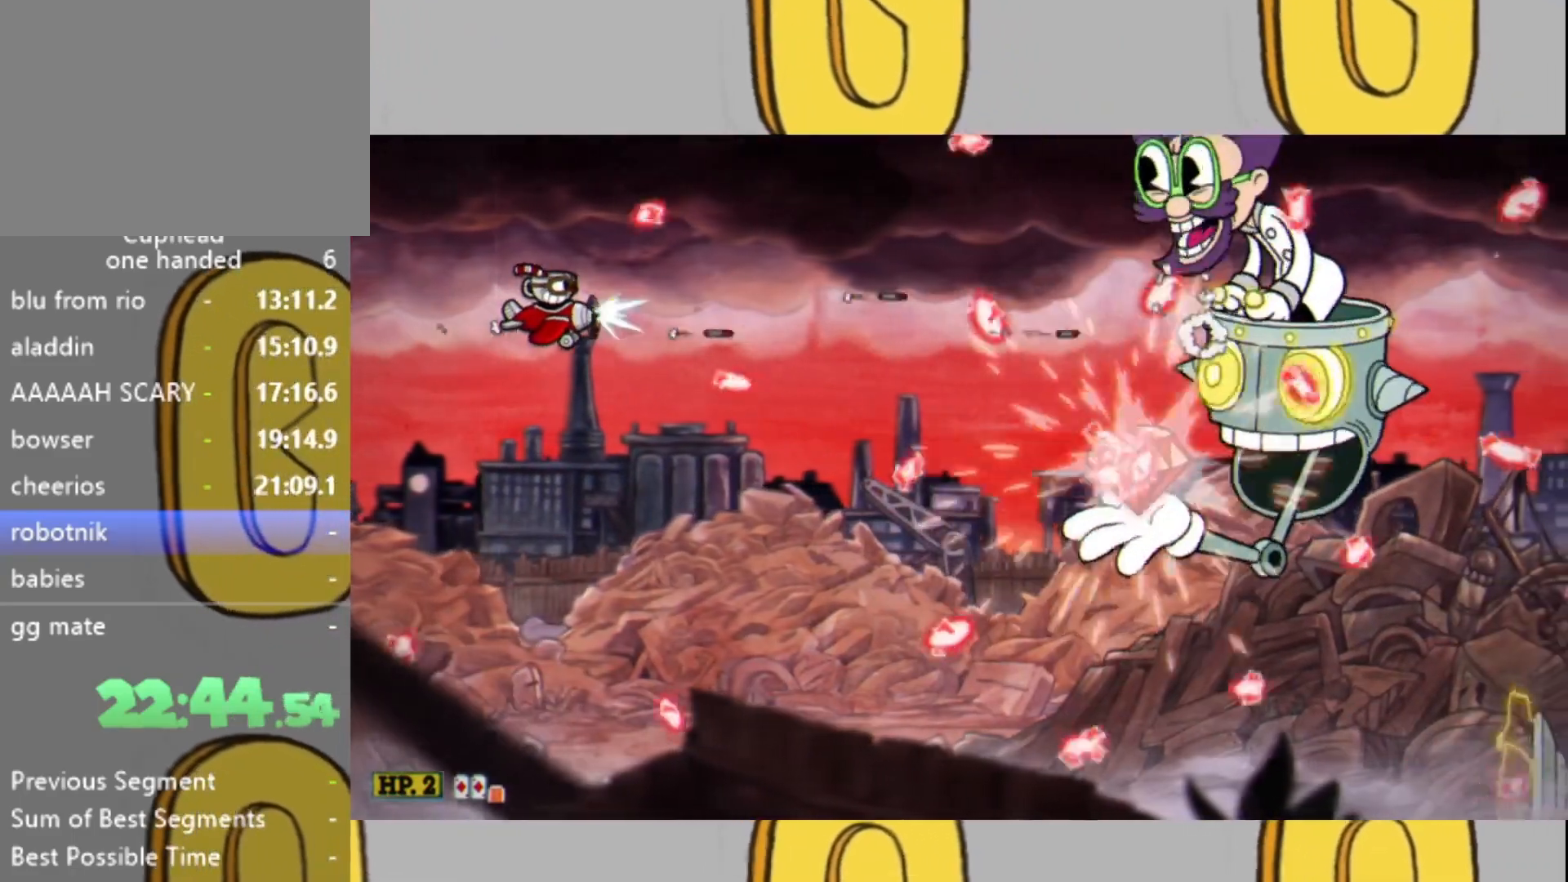
{"buttons": ["L2"], "left_stick": "center", "right_stick": "center", "events": [[67, "left_stick", "up-right"], [367, "left_stick", "center"]]}
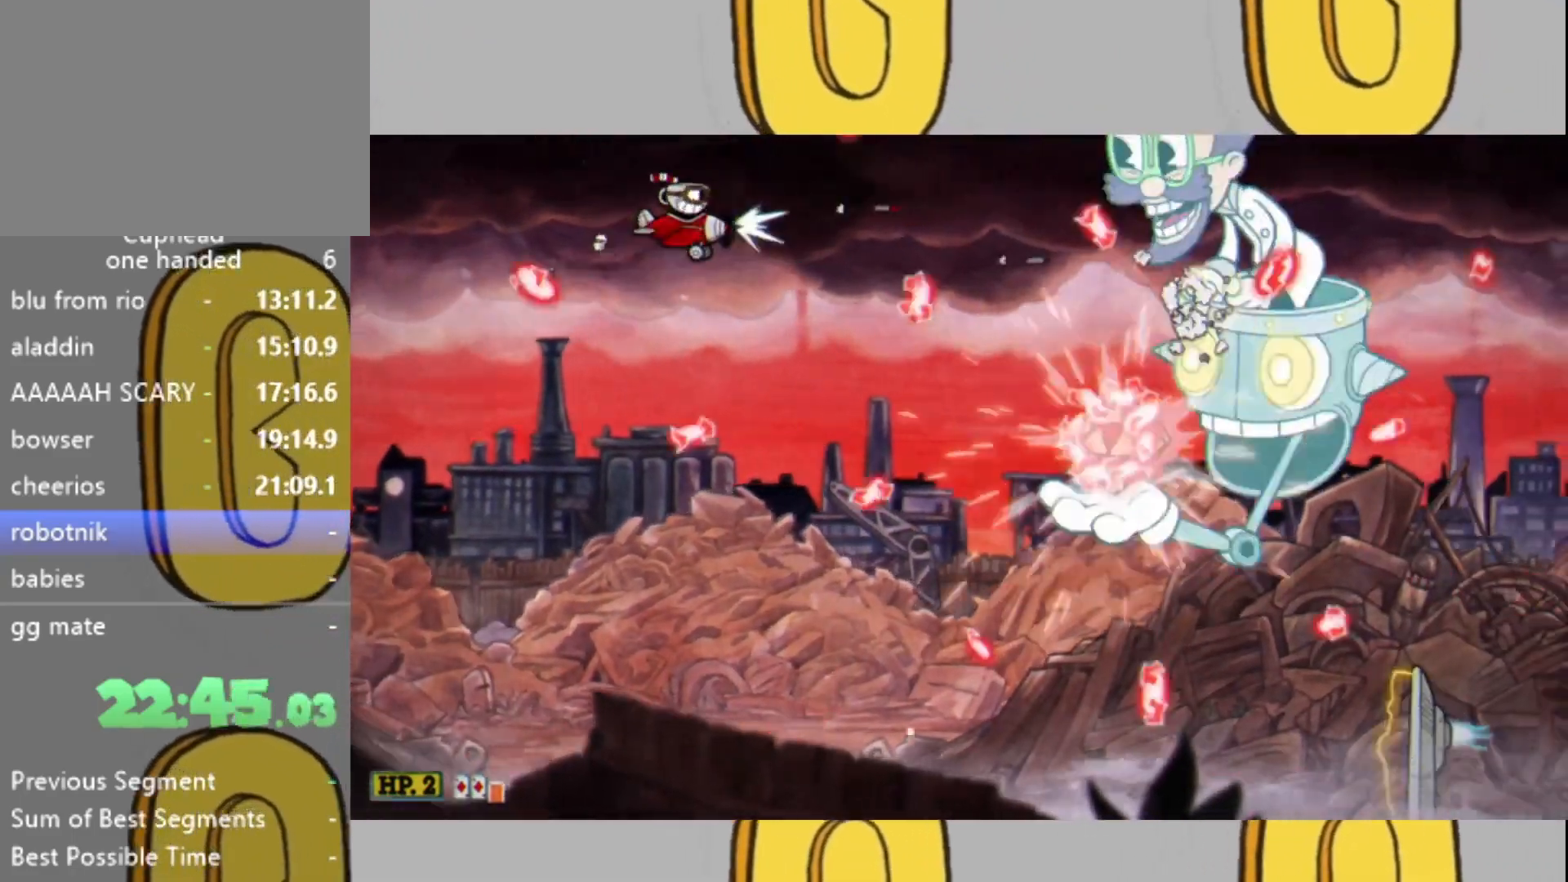
{"buttons": ["L2"], "left_stick": "center", "right_stick": "center", "events": [[33, "left_stick", "down"], [133, "left_stick", "center"], [300, "left_stick", "down-left"], [433, "left_stick", "center"]]}
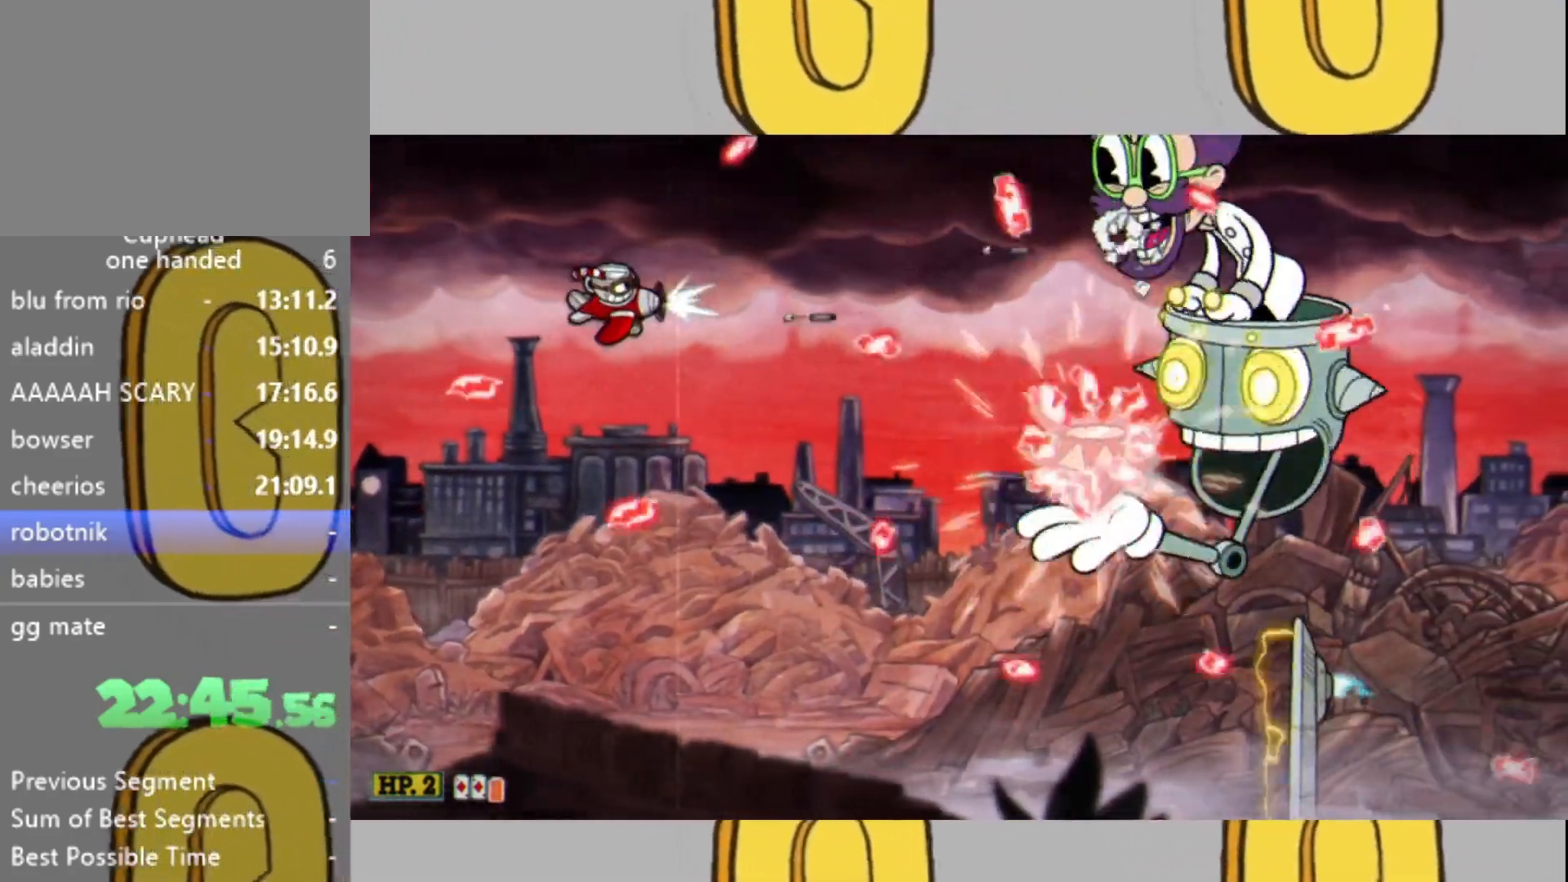
{"buttons": ["L2"], "left_stick": "center", "right_stick": "center", "events": [[67, "left_stick", "down-left"], [267, "left_stick", "center"]]}
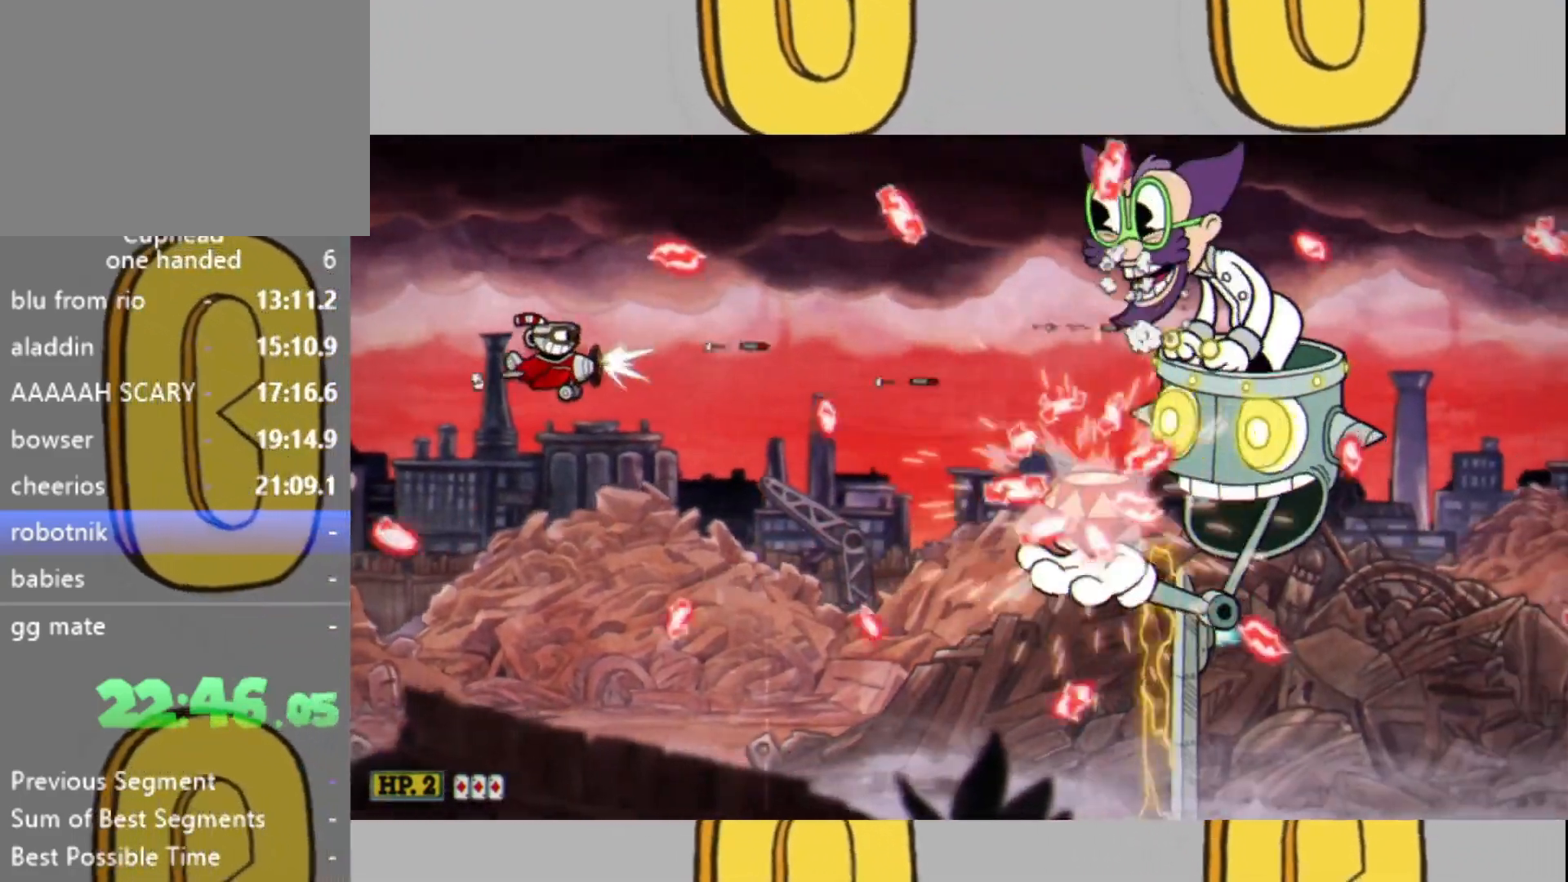
{"buttons": ["L2"], "left_stick": "center", "right_stick": "center", "events": [[33, "left_stick", "up-right"], [233, "left_stick", "center"]]}
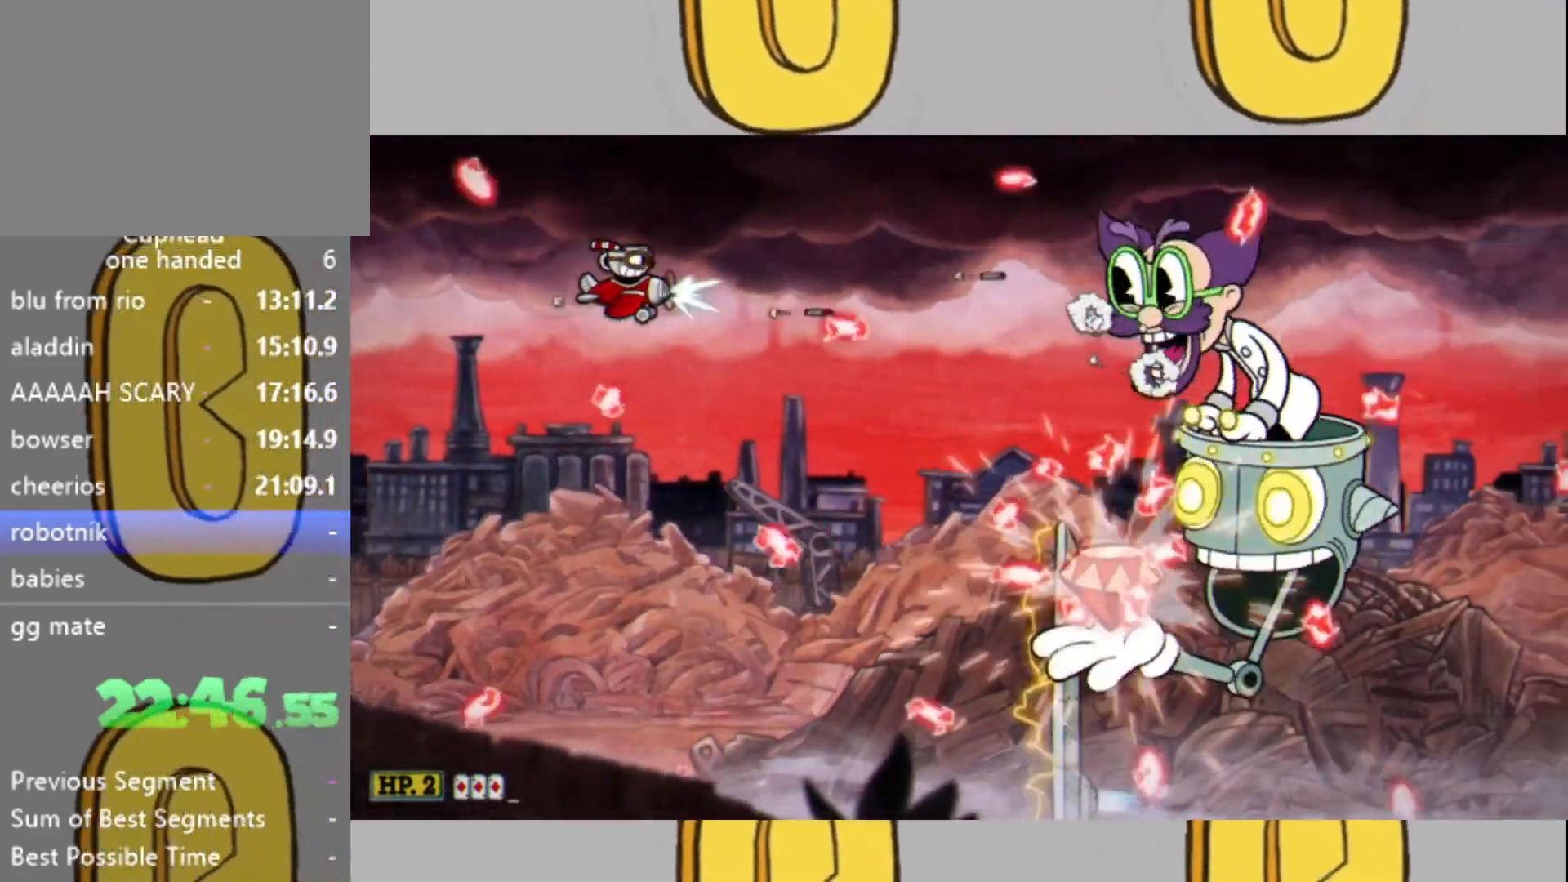
{"buttons": ["L2"], "left_stick": "up", "right_stick": "center", "events": [[33, "left_stick", "down"], [500, "left_stick", "up"]]}
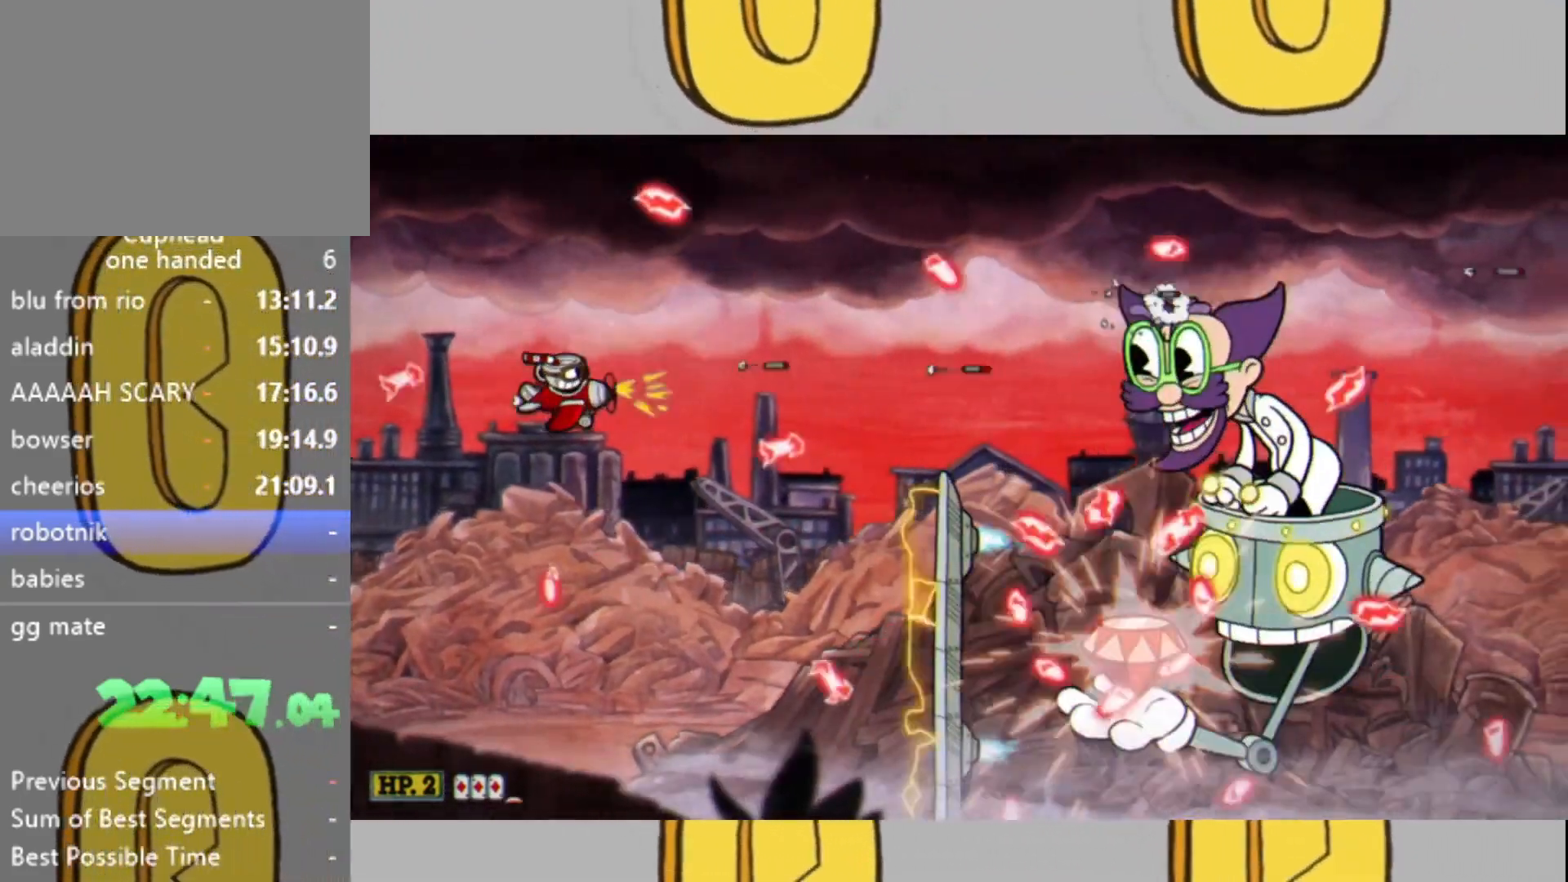
{"buttons": ["L2"], "left_stick": "down", "right_stick": "center", "events": [[333, "left_stick", "right"], [400, "left_stick", "down"]]}
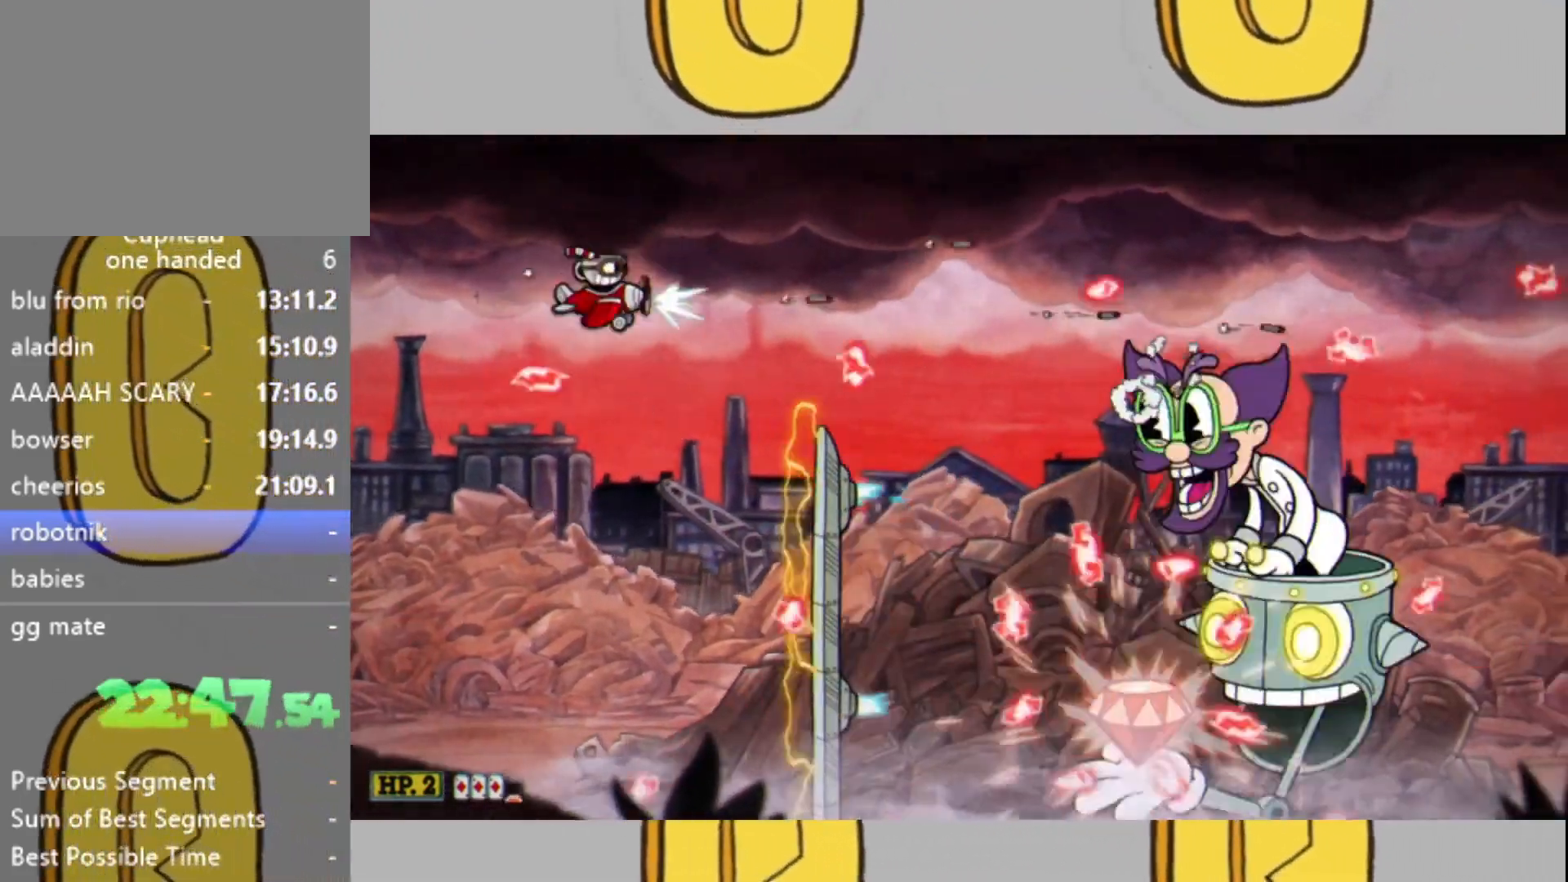
{"buttons": ["L2"], "left_stick": "up-right", "right_stick": "center", "events": [[67, "left_stick", "center"], [200, "DPAD_RIGHT", "down"], [300, "DPAD_RIGHT", "up"], [467, "left_stick", "up-right"]]}
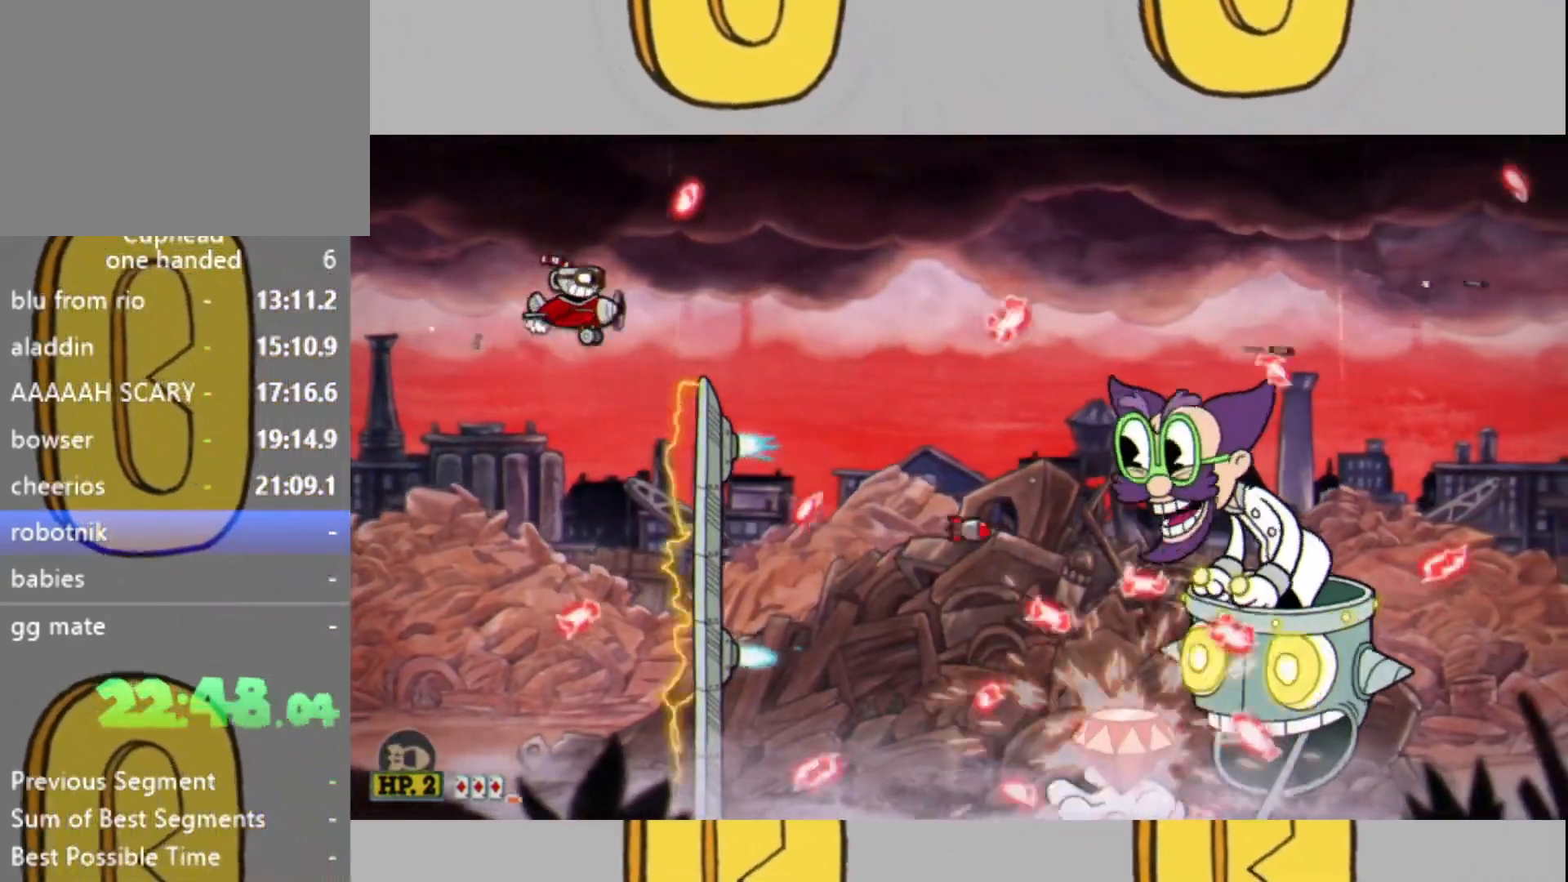
{"buttons": ["L2"], "left_stick": "right", "right_stick": "center", "events": [[100, "left_stick", "right"], [233, "left_stick", "center"], [400, "left_stick", "right"]]}
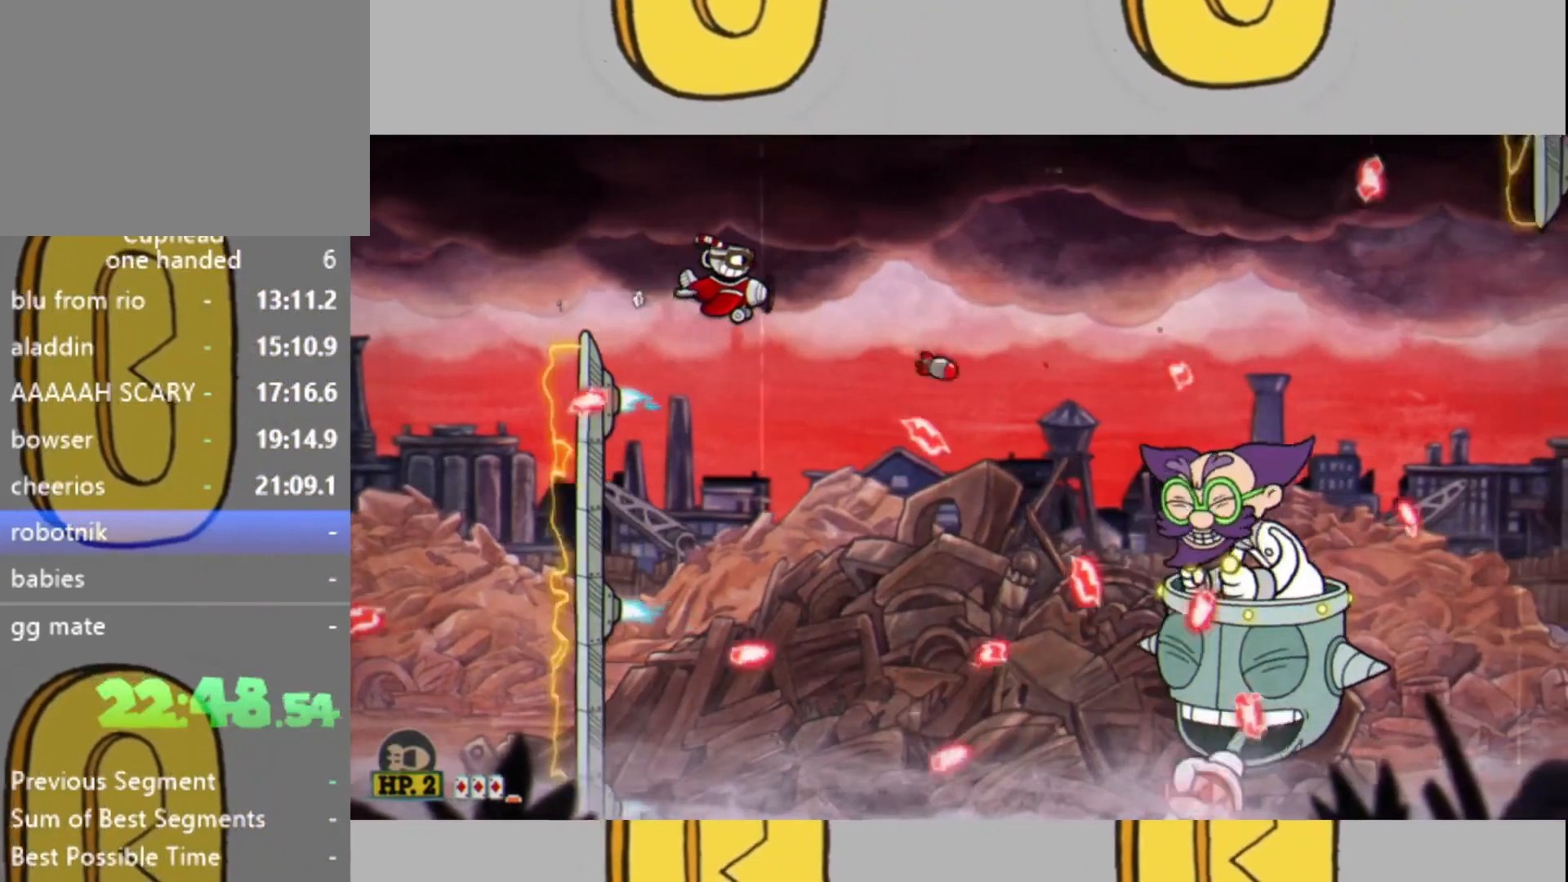
{"buttons": ["L2"], "left_stick": "center", "right_stick": "center", "events": [[67, "left_stick", "down-left"], [367, "left_stick", "center"]]}
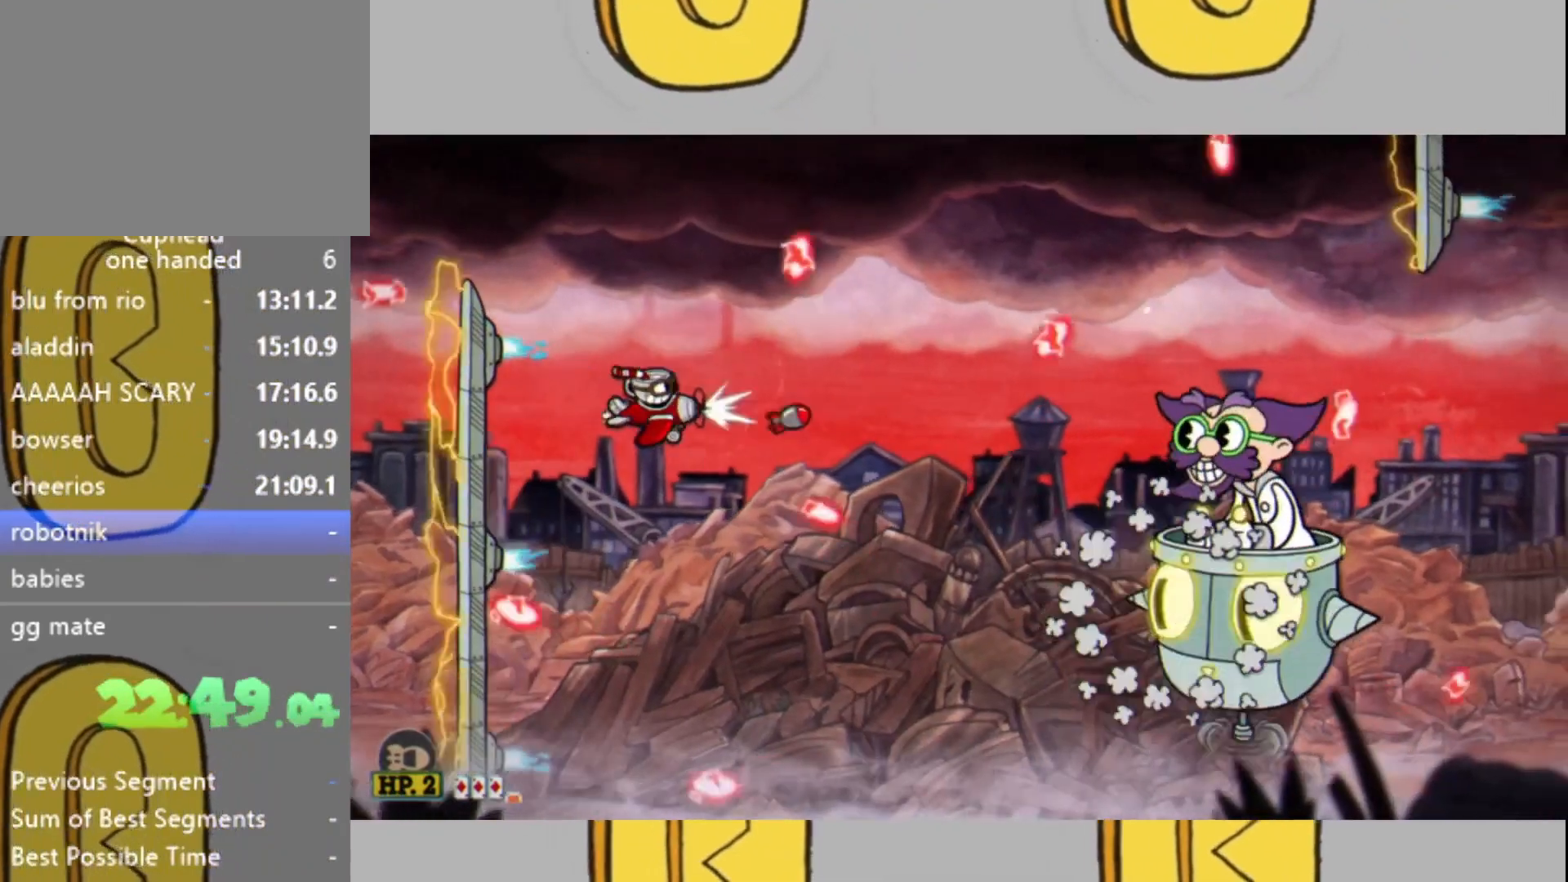
{"buttons": ["L2"], "left_stick": "up-right", "right_stick": "center", "events": [[67, "DPAD_RIGHT", "down"], [167, "DPAD_RIGHT", "up"], [500, "left_stick", "up-right"]]}
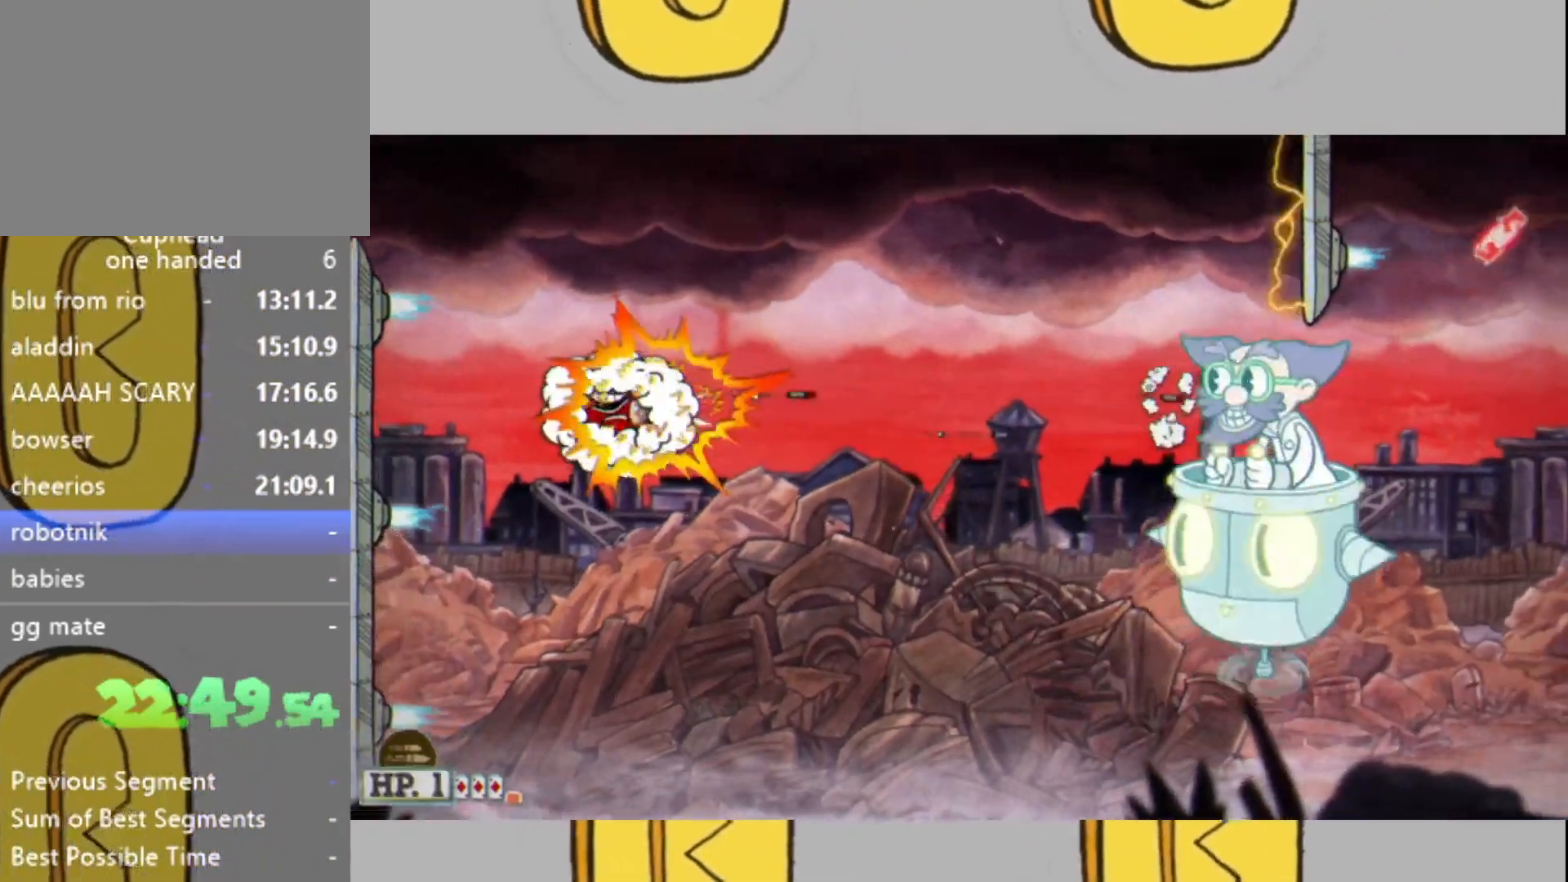
{"buttons": ["L2"], "left_stick": "right", "right_stick": "center", "events": [[33, "left_stick", "right"]]}
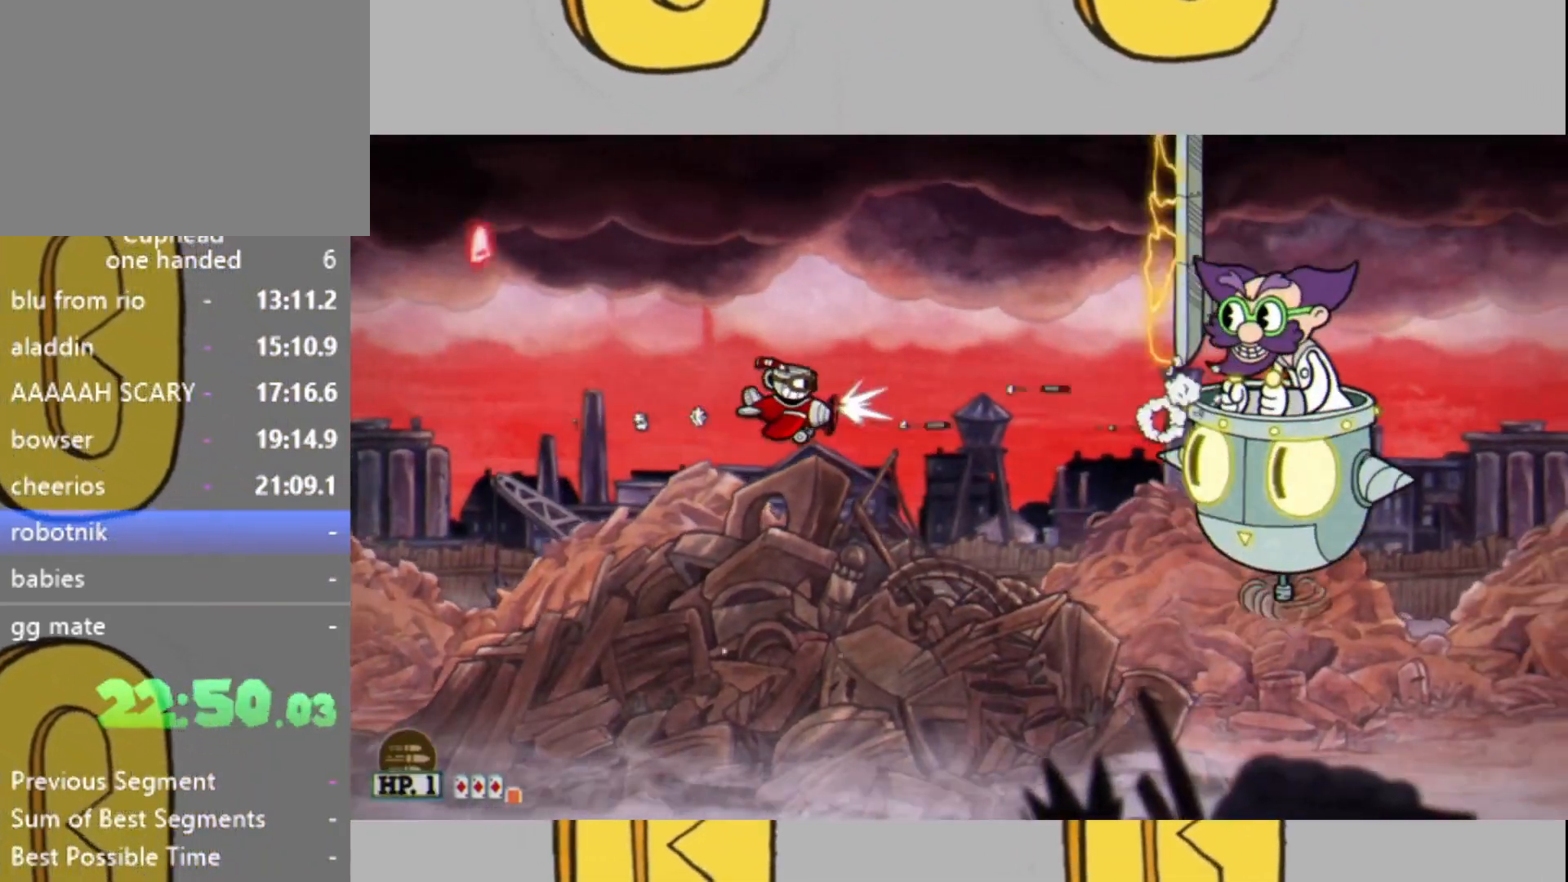
{"buttons": ["L2"], "left_stick": "center", "right_stick": "center", "events": [[33, "left_stick", "center"], [133, "DPAD_LEFT", "down"], [233, "DPAD_LEFT", "up"], [300, "DPAD_LEFT", "down"], [367, "DPAD_LEFT", "up"]]}
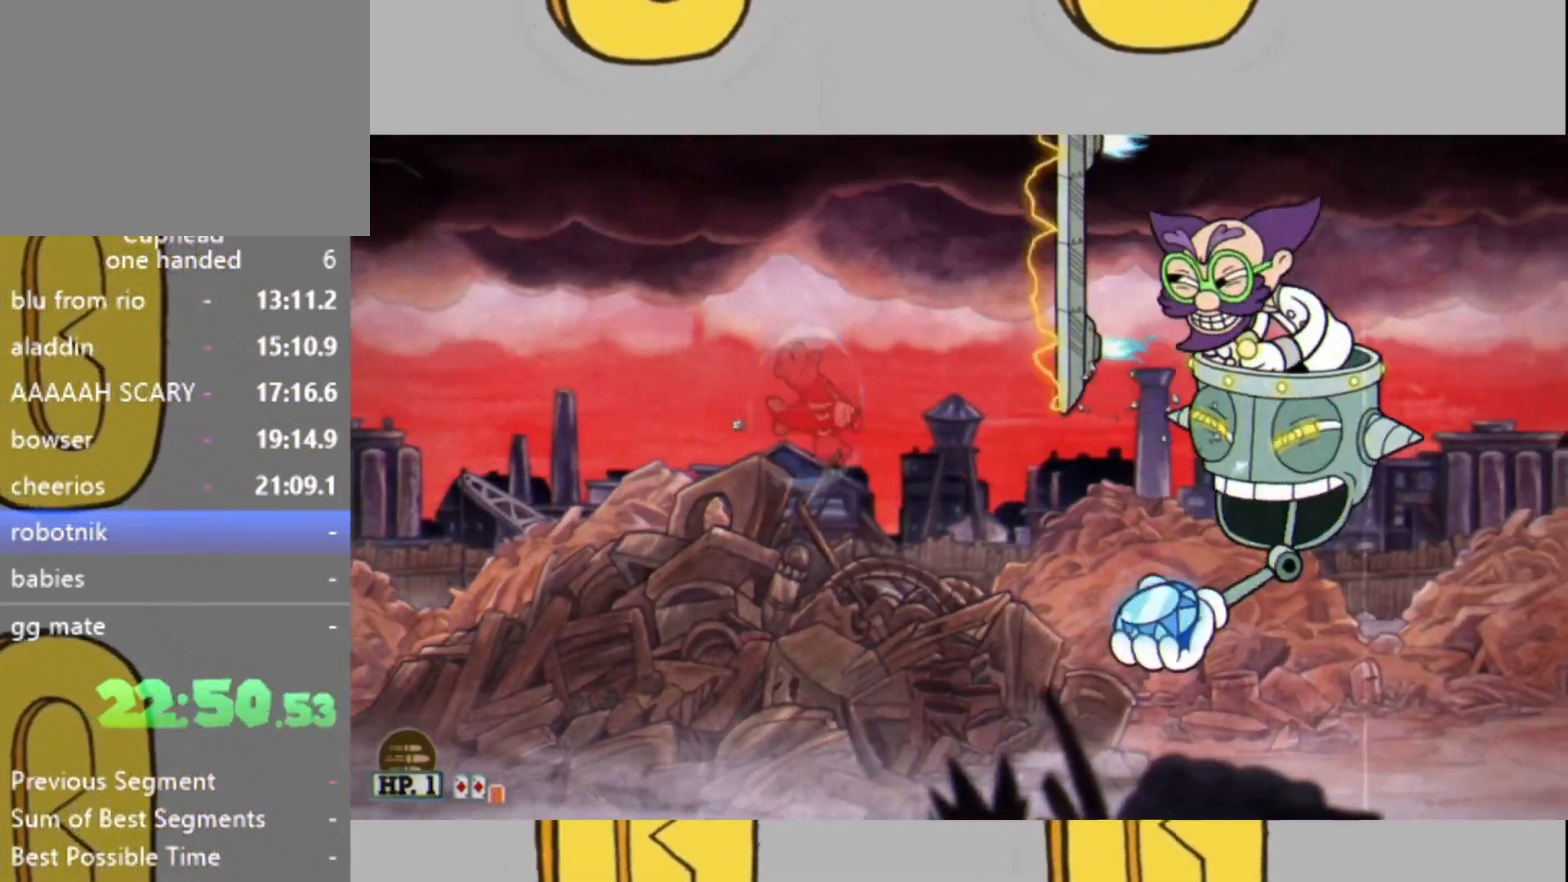
{"buttons": ["L2"], "left_stick": "down-left", "right_stick": "center", "events": [[67, "left_stick", "left"], [200, "left_stick", "center"], [300, "left_stick", "left"], [500, "left_stick", "down-left"]]}
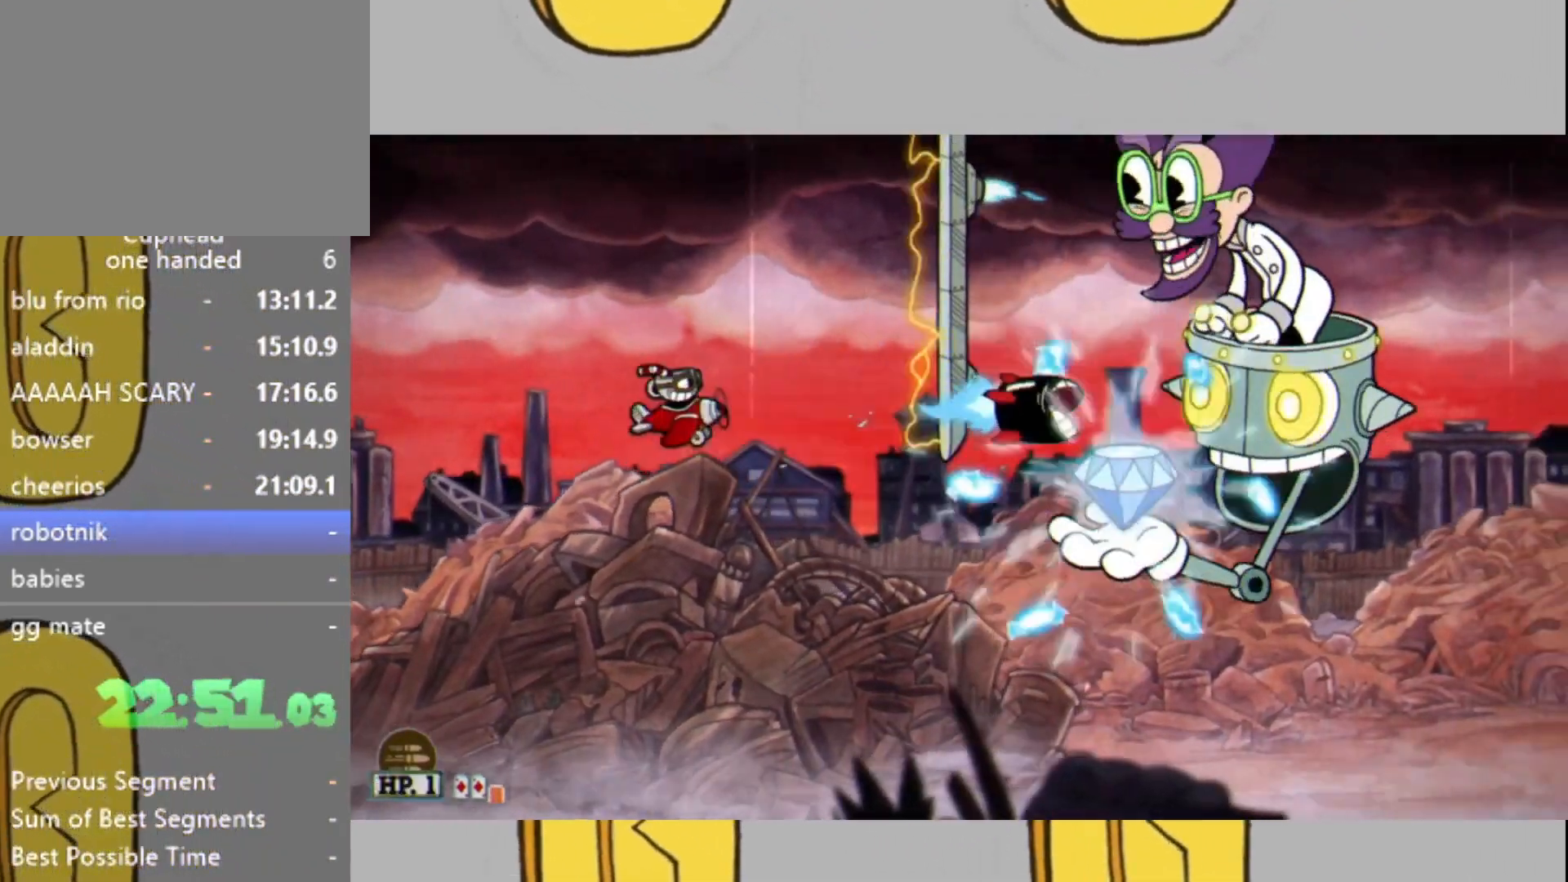
{"buttons": ["L2"], "left_stick": "down-right", "right_stick": "center", "events": [[467, "left_stick", "down-right"]]}
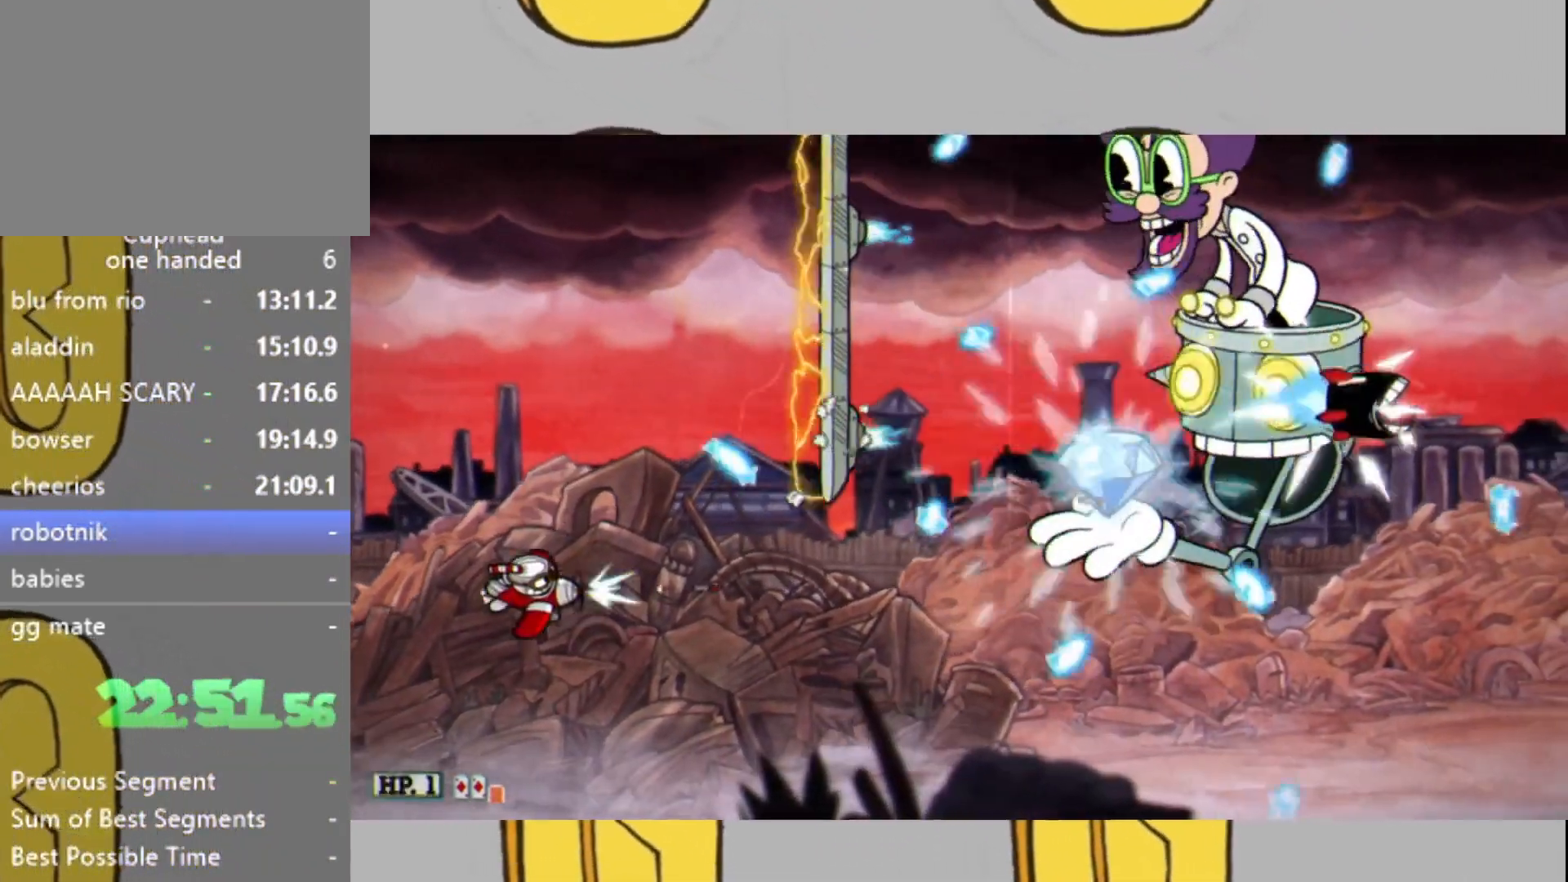
{"buttons": ["L2"], "left_stick": "center", "right_stick": "center", "events": [[200, "left_stick", "center"], [300, "left_stick", "down-right"], [500, "left_stick", "center"]]}
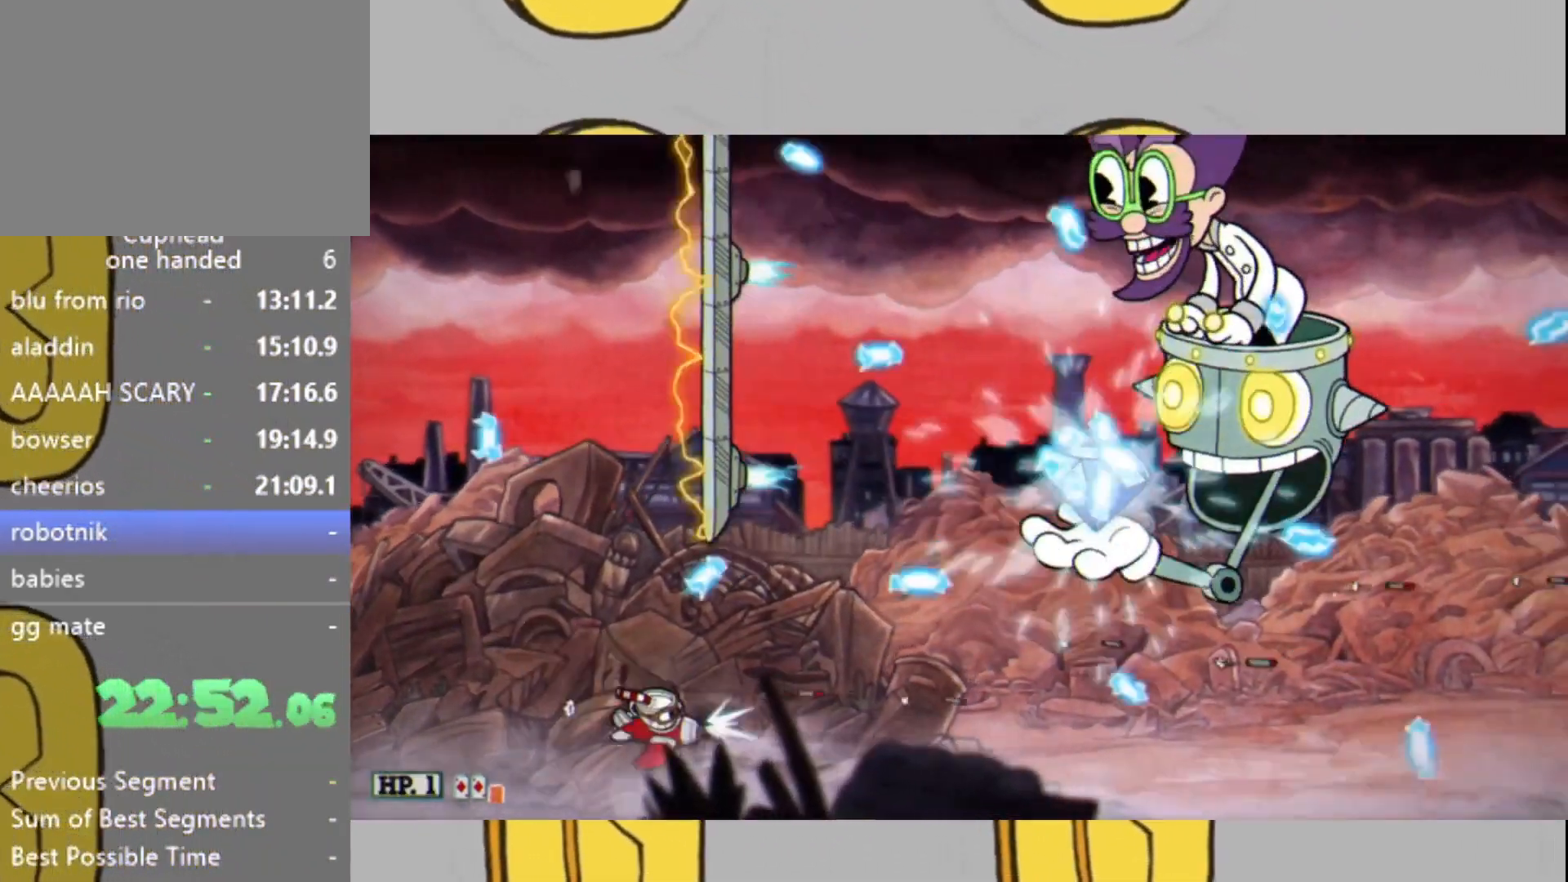
{"buttons": ["L2"], "left_stick": "up", "right_stick": "center", "events": [[200, "left_stick", "up"], [300, "left_stick", "center"], [500, "left_stick", "up"]]}
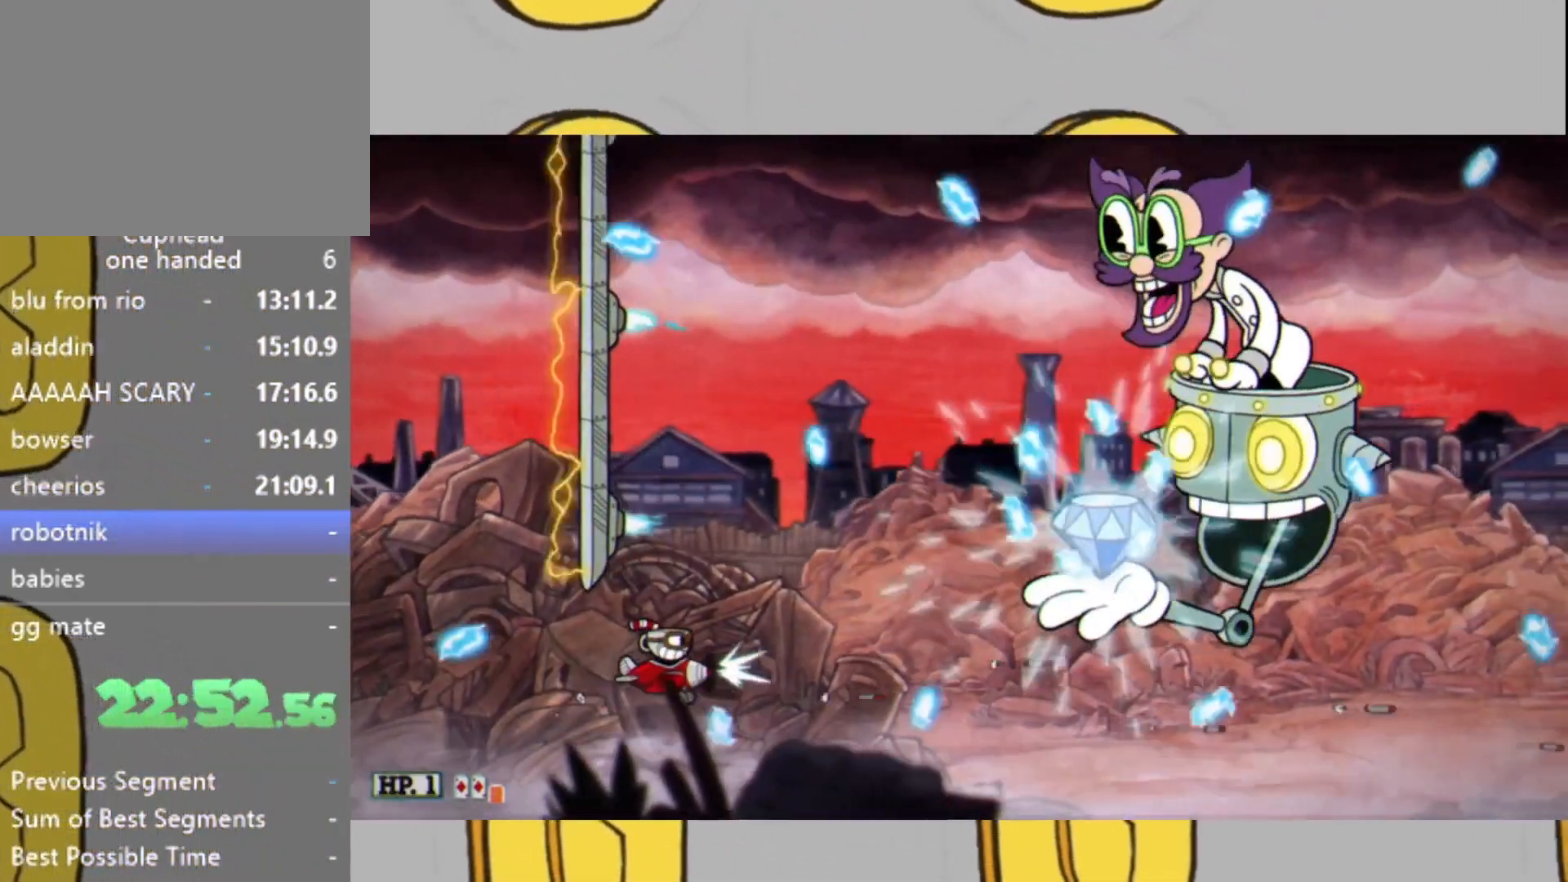
{"buttons": ["L2"], "left_stick": "up", "right_stick": "center", "events": [[100, "left_stick", "center"], [267, "left_stick", "up"]]}
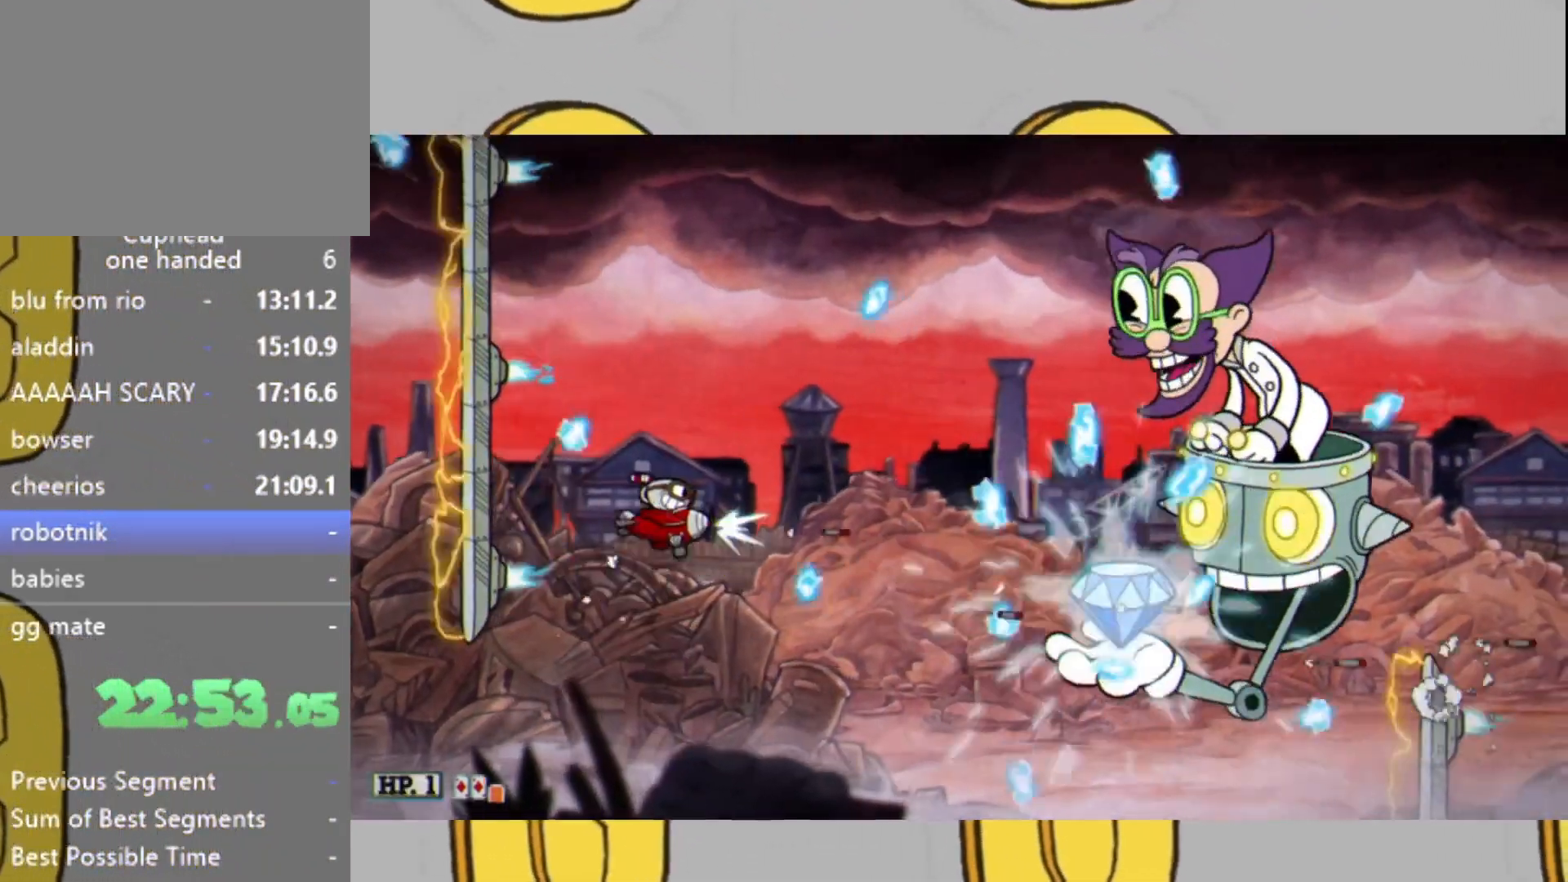
{"buttons": ["L2"], "left_stick": "down-left", "right_stick": "center", "events": [[100, "left_stick", "center"], [400, "left_stick", "down-left"]]}
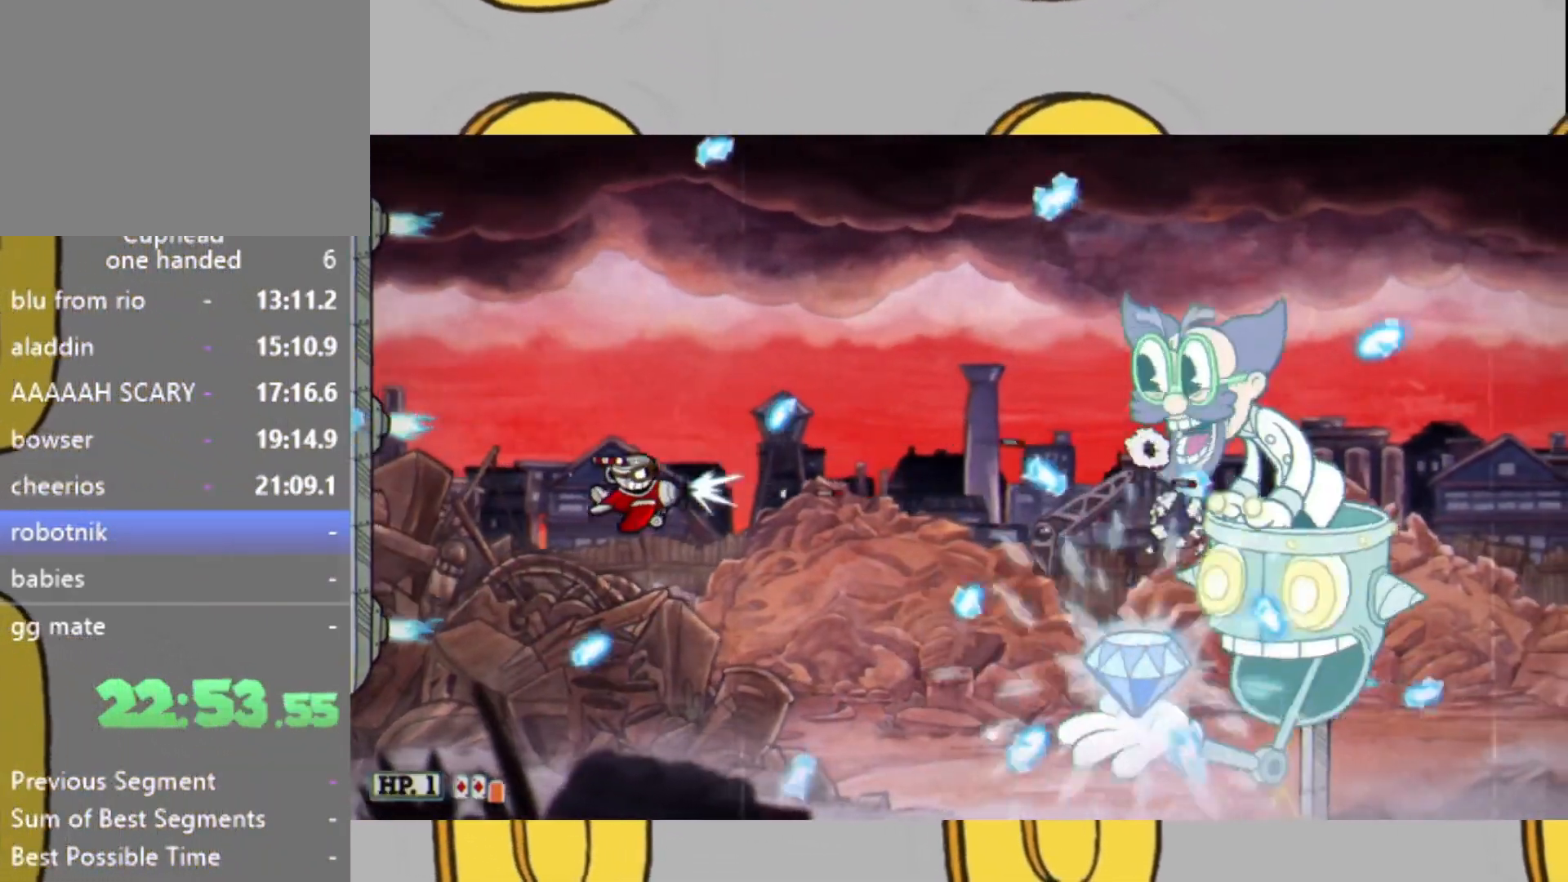
{"buttons": ["L2"], "left_stick": "right", "right_stick": "center", "events": [[100, "left_stick", "center"], [167, "left_stick", "up"], [333, "left_stick", "center"], [467, "left_stick", "right"]]}
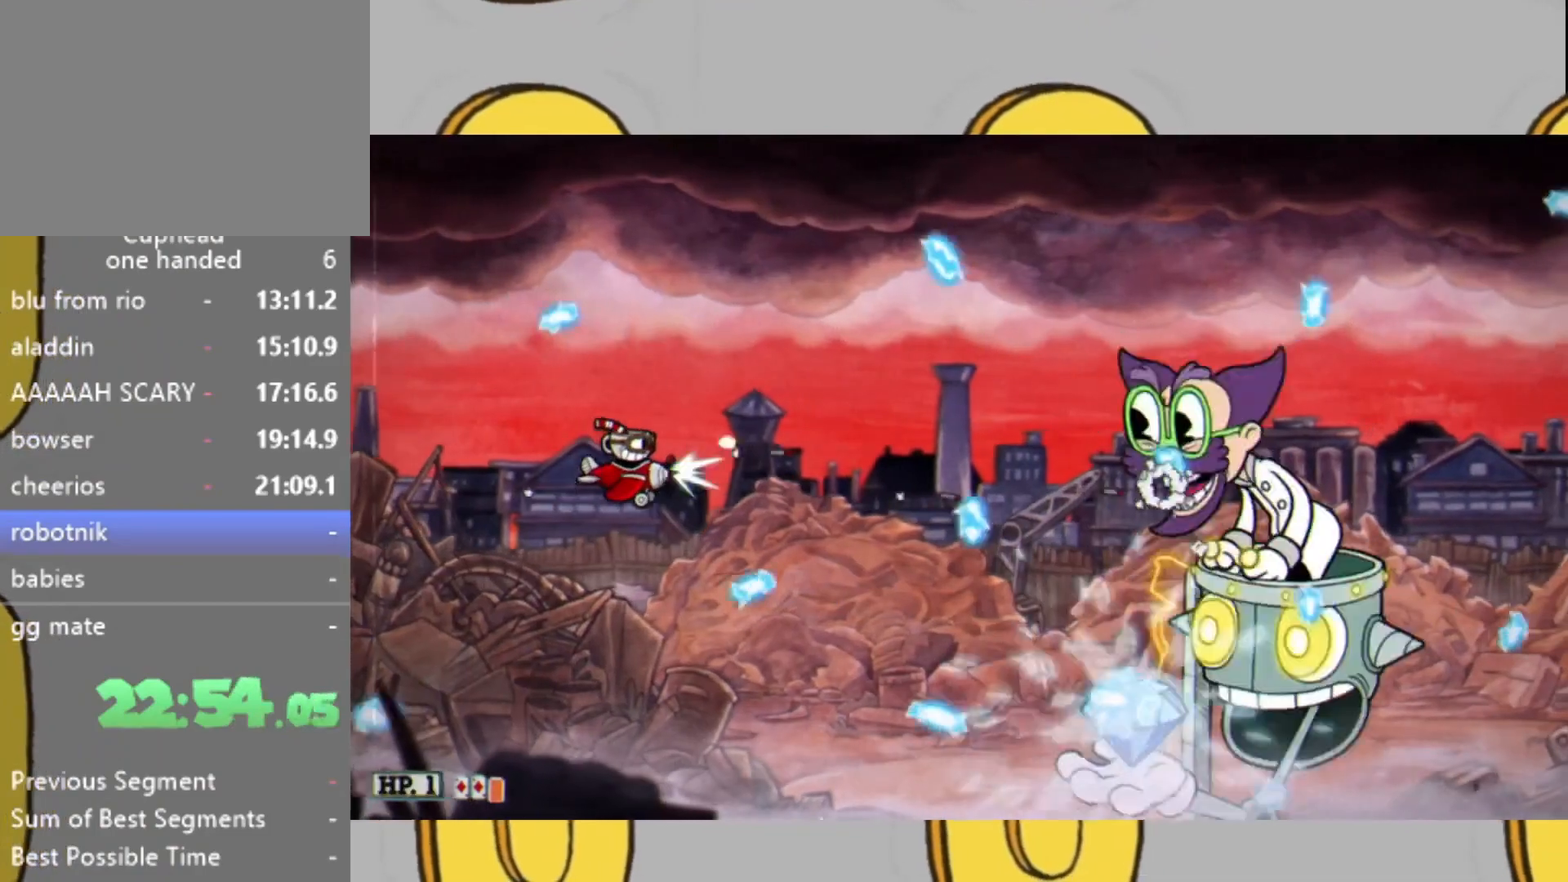
{"buttons": ["L2"], "left_stick": "center", "right_stick": "center", "events": [[67, "left_stick", "center"], [333, "left_stick", "down-left"], [433, "left_stick", "center"]]}
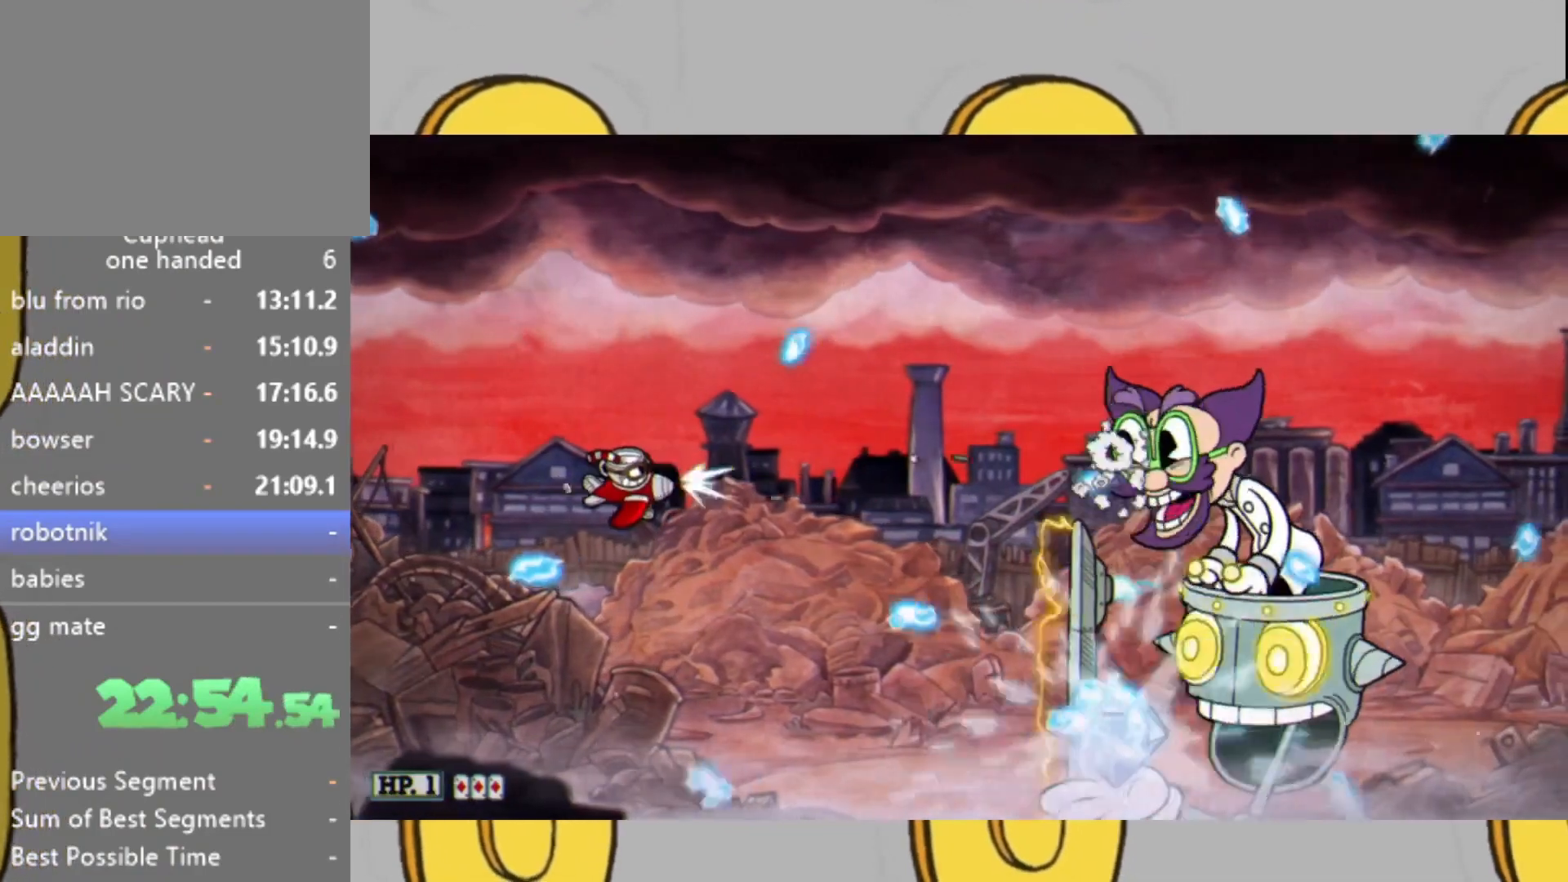
{"buttons": ["L2"], "left_stick": "center", "right_stick": "center", "events": [[100, "left_stick", "up"], [200, "left_stick", "up-right"], [367, "left_stick", "center"]]}
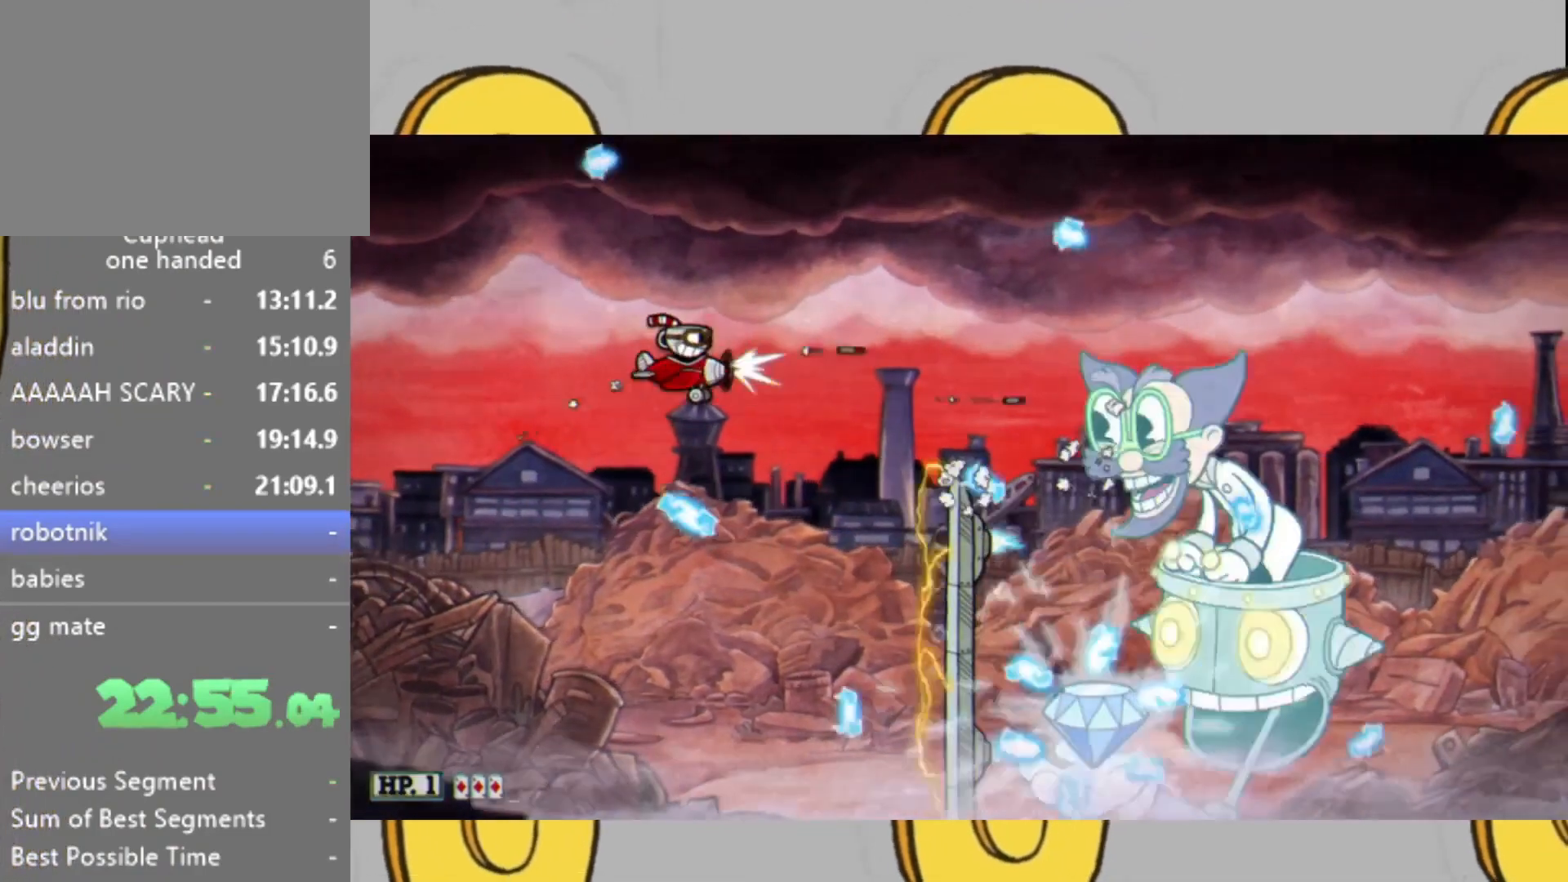
{"buttons": ["L2"], "left_stick": "center", "right_stick": "center", "events": [[367, "left_stick", "up"], [500, "left_stick", "center"]]}
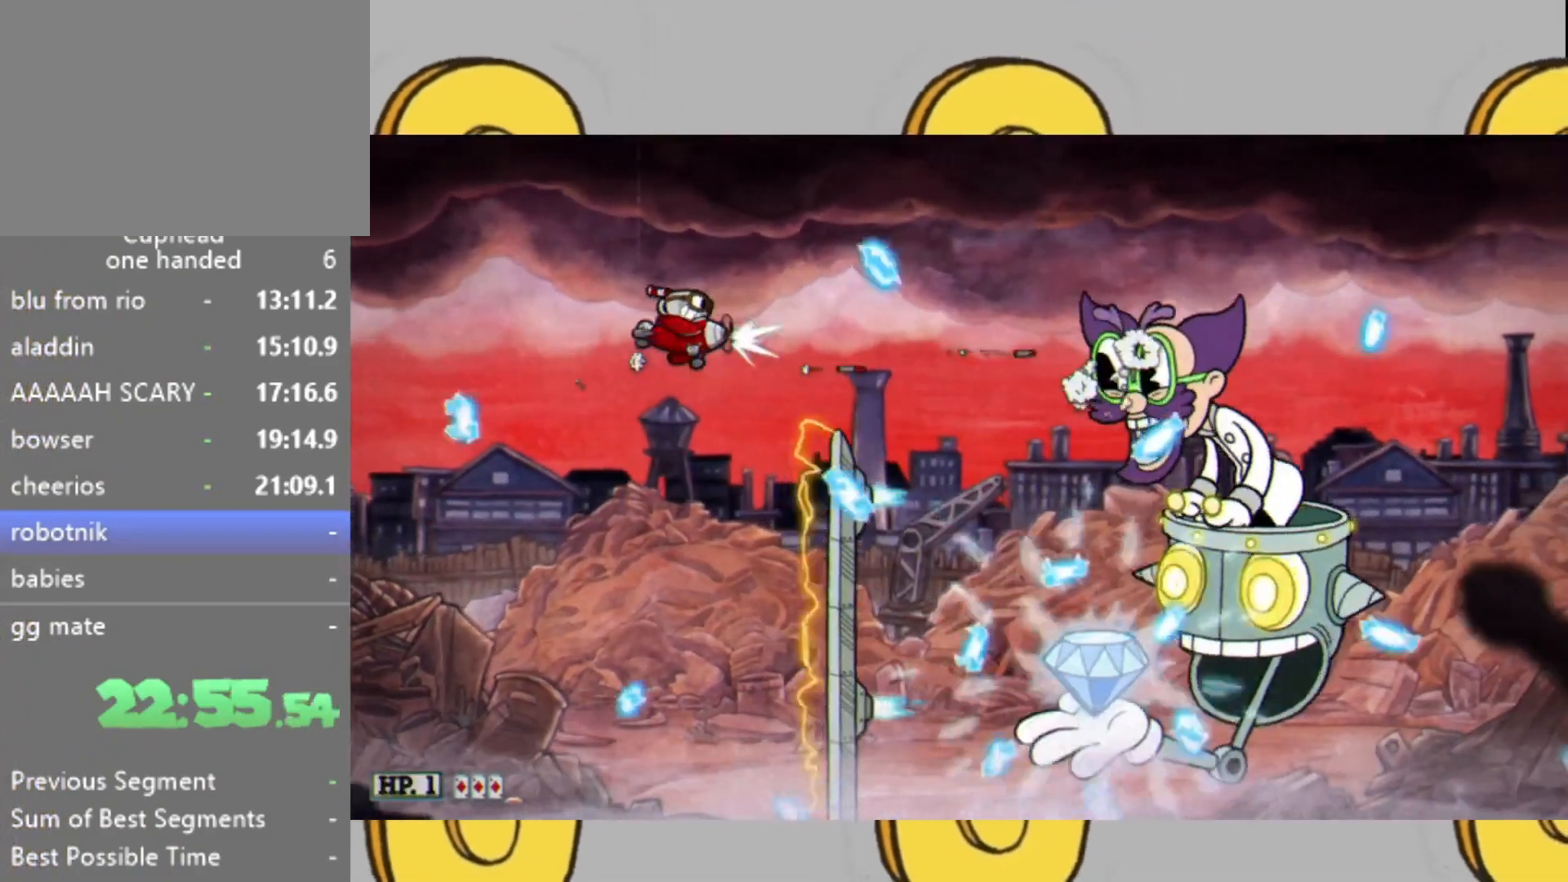
{"buttons": ["L2"], "left_stick": "down-right", "right_stick": "center", "events": [[100, "left_stick", "up"], [200, "left_stick", "up-right"], [367, "left_stick", "right"], [467, "left_stick", "down-right"]]}
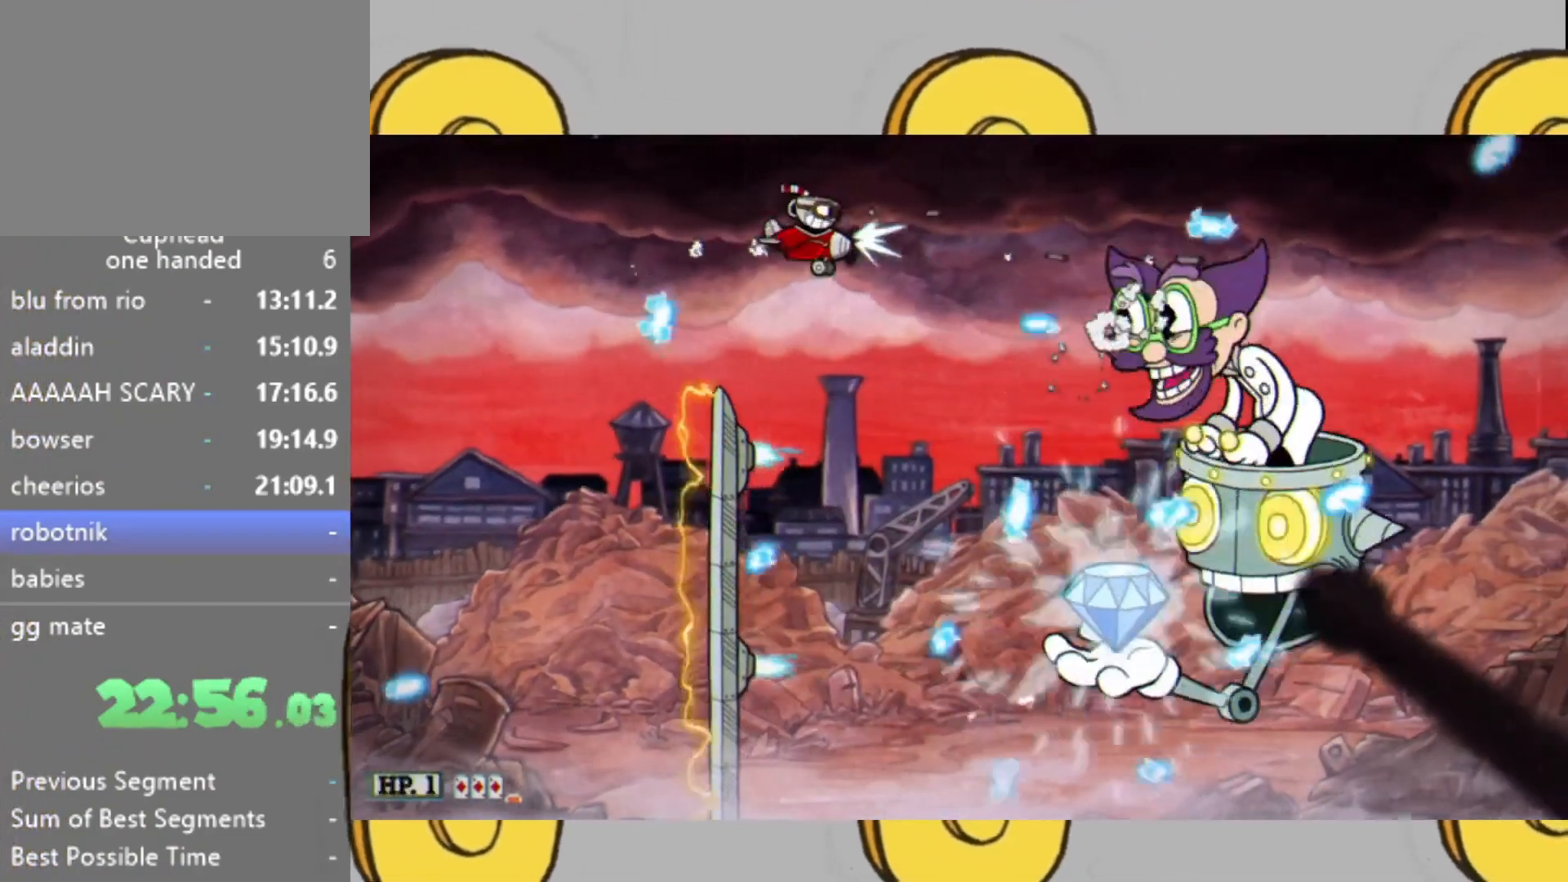
{"buttons": ["L2"], "left_stick": "center", "right_stick": "center", "events": [[33, "left_stick", "down"], [167, "left_stick", "center"], [300, "left_stick", "left"], [433, "left_stick", "center"]]}
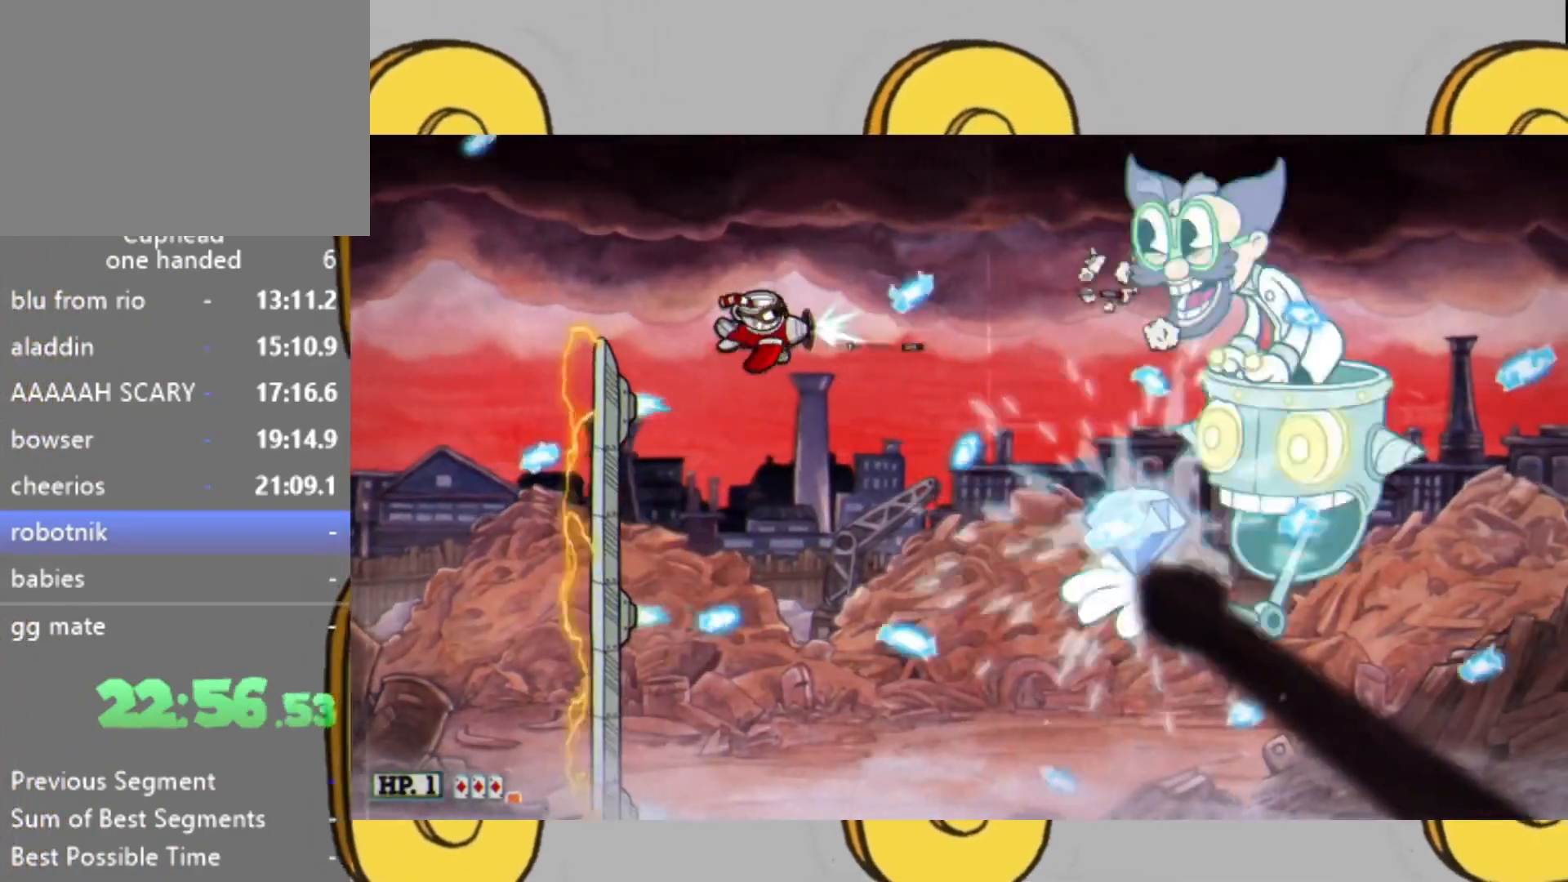
{"buttons": ["L2"], "left_stick": "down-left", "right_stick": "center", "events": [[100, "left_stick", "down-left"], [167, "left_stick", "center"], [300, "left_stick", "down-left"]]}
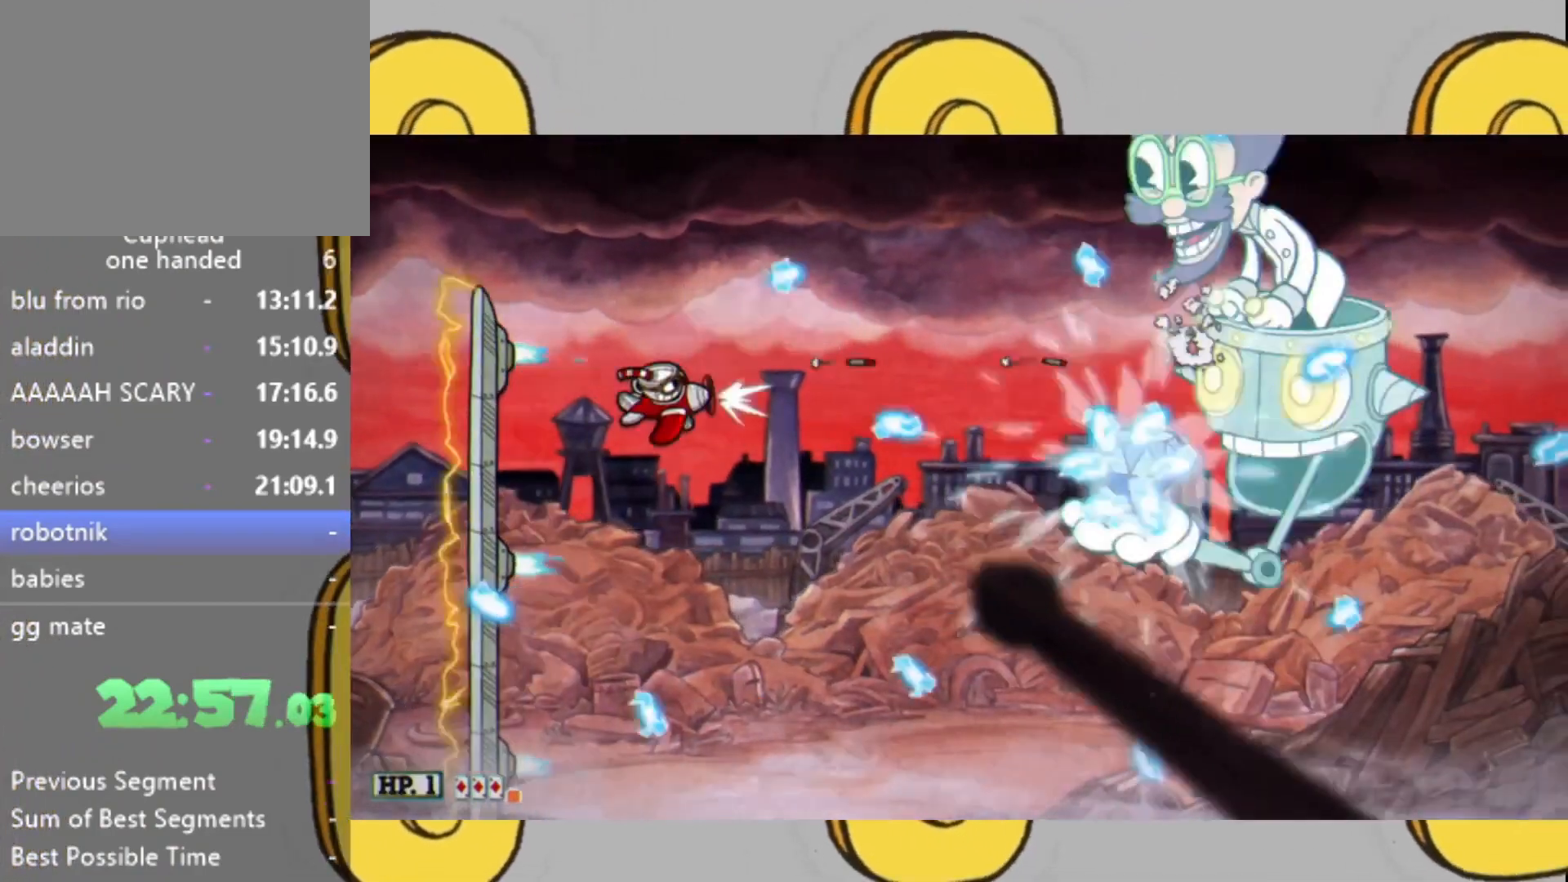
{"buttons": ["L2"], "left_stick": "center", "right_stick": "center", "events": [[100, "left_stick", "center"], [300, "left_stick", "down-left"], [400, "left_stick", "center"]]}
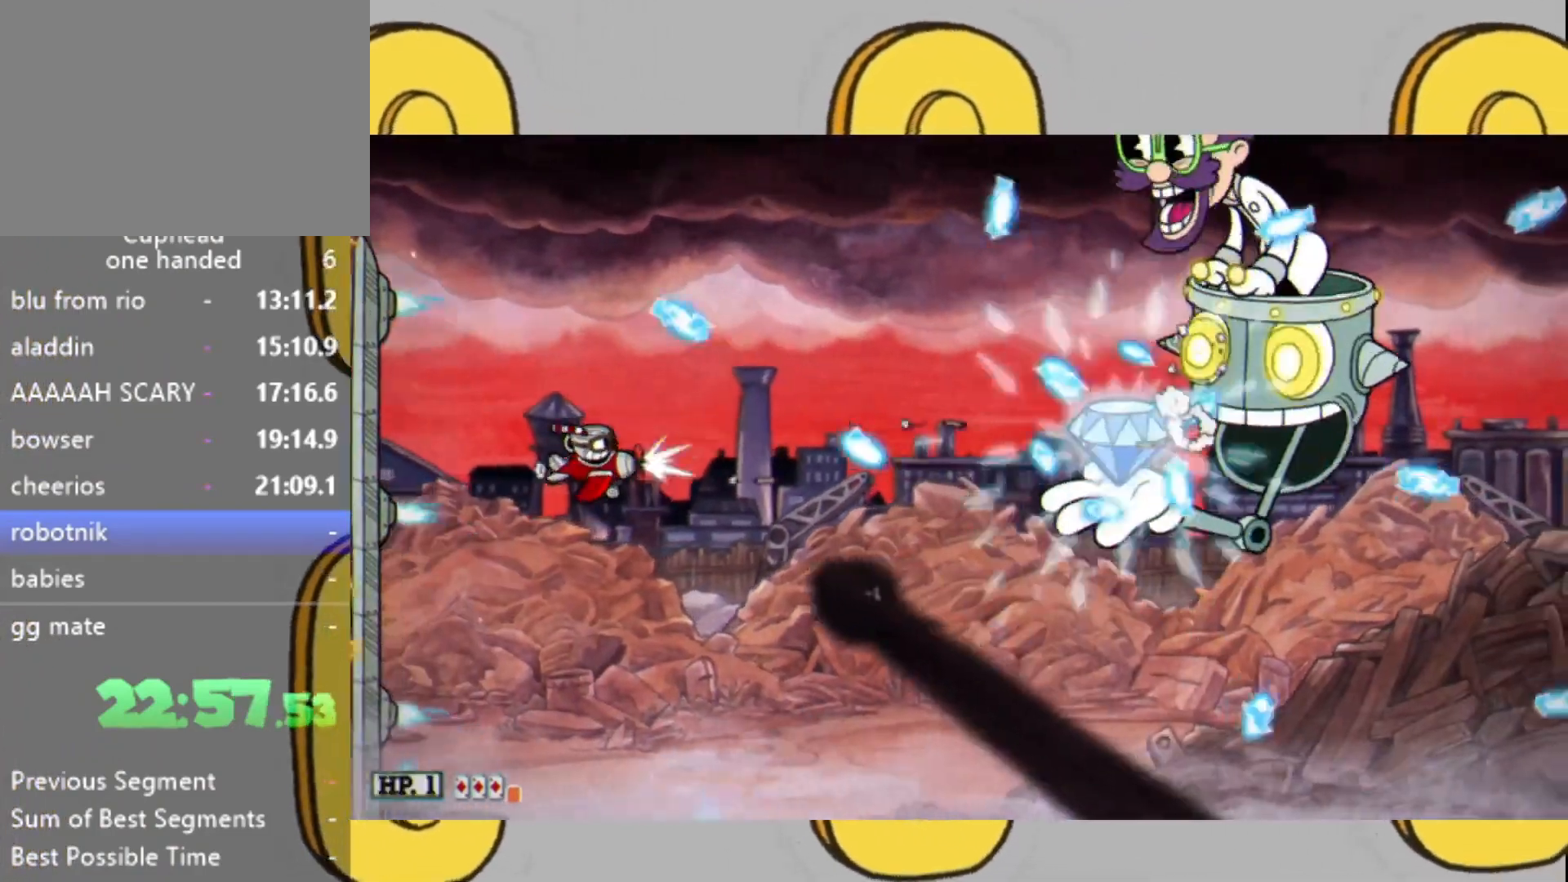
{"buttons": [], "left_stick": "center", "right_stick": "center", "events": [[67, "left_stick", "up"], [267, "left_stick", "center"], [467, "L2", "up"]]}